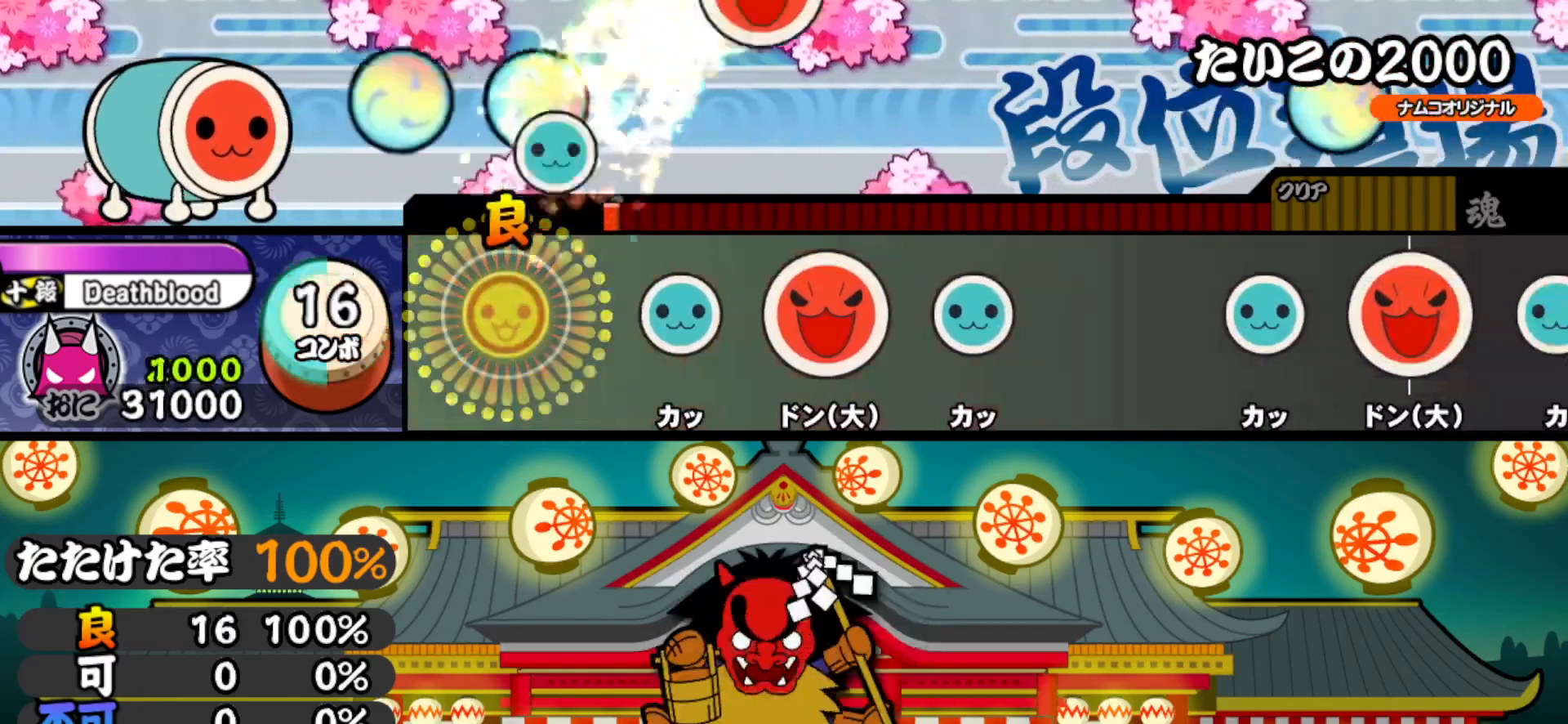
Gameplay with a controller (PlayStation layout); each line is a JSON object with the inputs held at the frame after it. "events" lists button and stick changes between this image and that frame as [ms after this image, input, new state], when the widget could be followed in between. Not read: left_stick.
{"buttons": ["TRIANGLE"], "right_stick": "center", "events": [[67, "DPAD_UP", "up"], [167, "TRIANGLE", "down"], [317, "DPAD_RIGHT", "down"], [317, "TRIANGLE", "up"], [433, "DPAD_RIGHT", "up"], [433, "TRIANGLE", "down"]]}
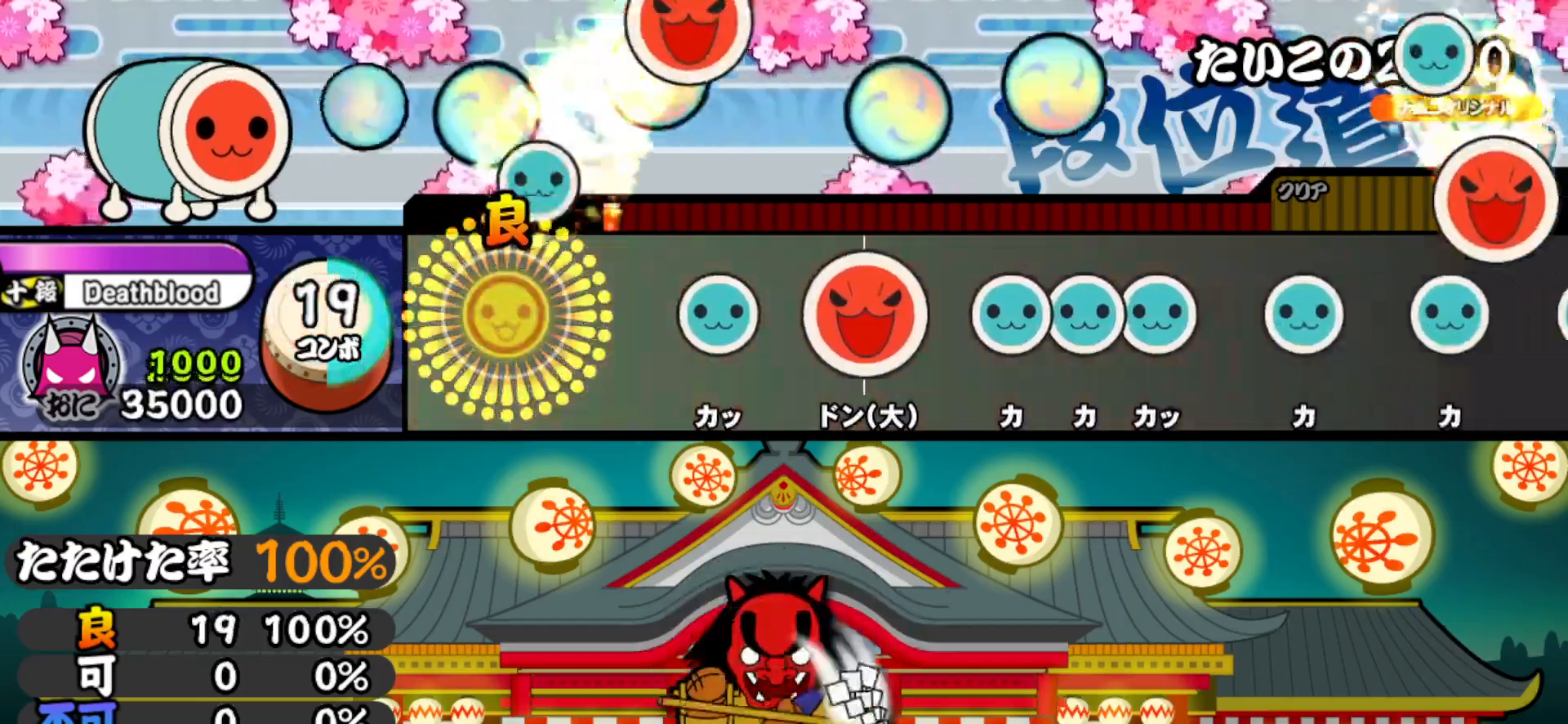
{"buttons": ["TRIANGLE"], "right_stick": "center", "events": [[50, "TRIANGLE", "up"], [200, "TRIANGLE", "down"], [333, "DPAD_RIGHT", "down"], [333, "TRIANGLE", "up"], [433, "DPAD_RIGHT", "up"], [483, "TRIANGLE", "down"]]}
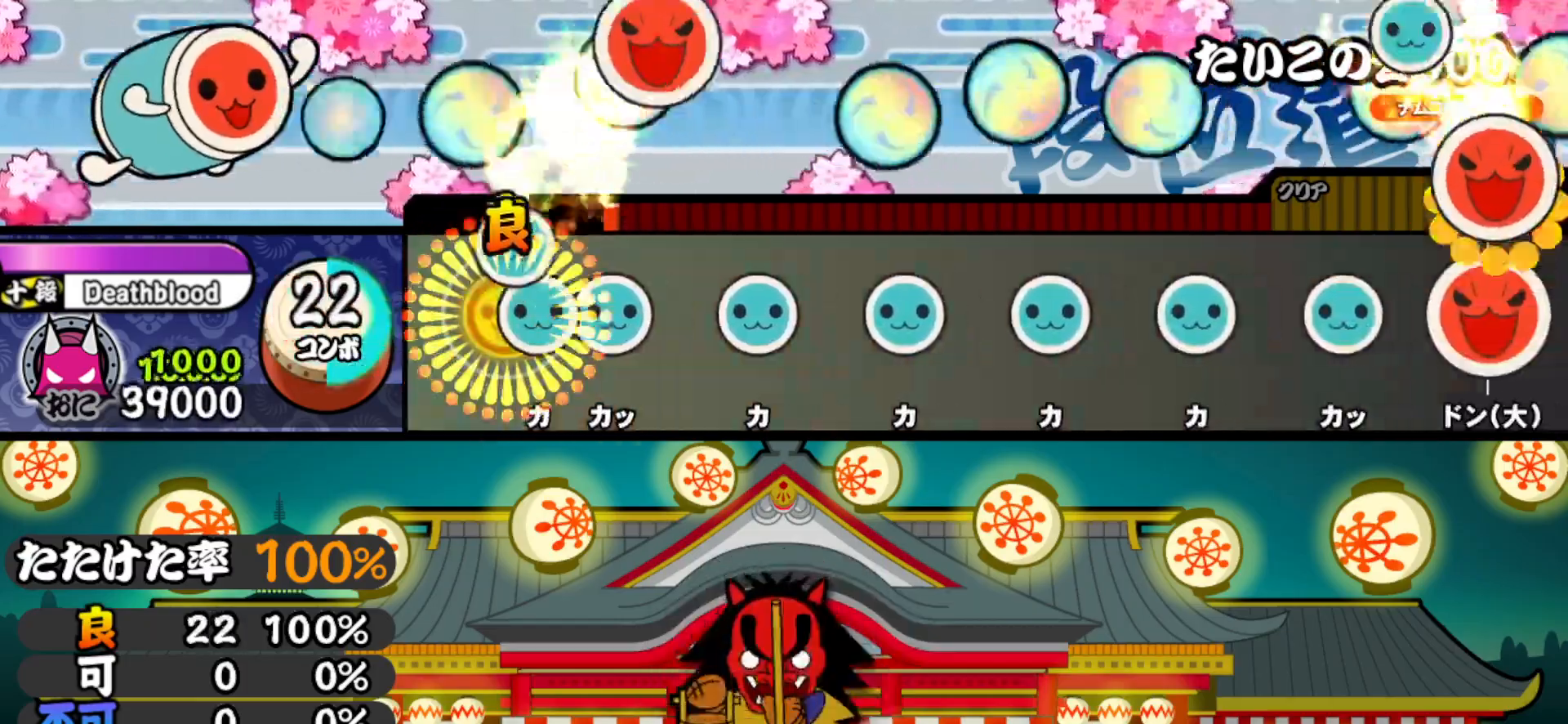
{"buttons": ["TRIANGLE"], "right_stick": "center", "events": [[50, "DPAD_UP", "down"], [50, "TRIANGLE", "up"], [100, "TRIANGLE", "down"], [133, "DPAD_UP", "up"], [233, "DPAD_UP", "down"], [233, "TRIANGLE", "up"], [350, "DPAD_UP", "up"], [367, "TRIANGLE", "down"]]}
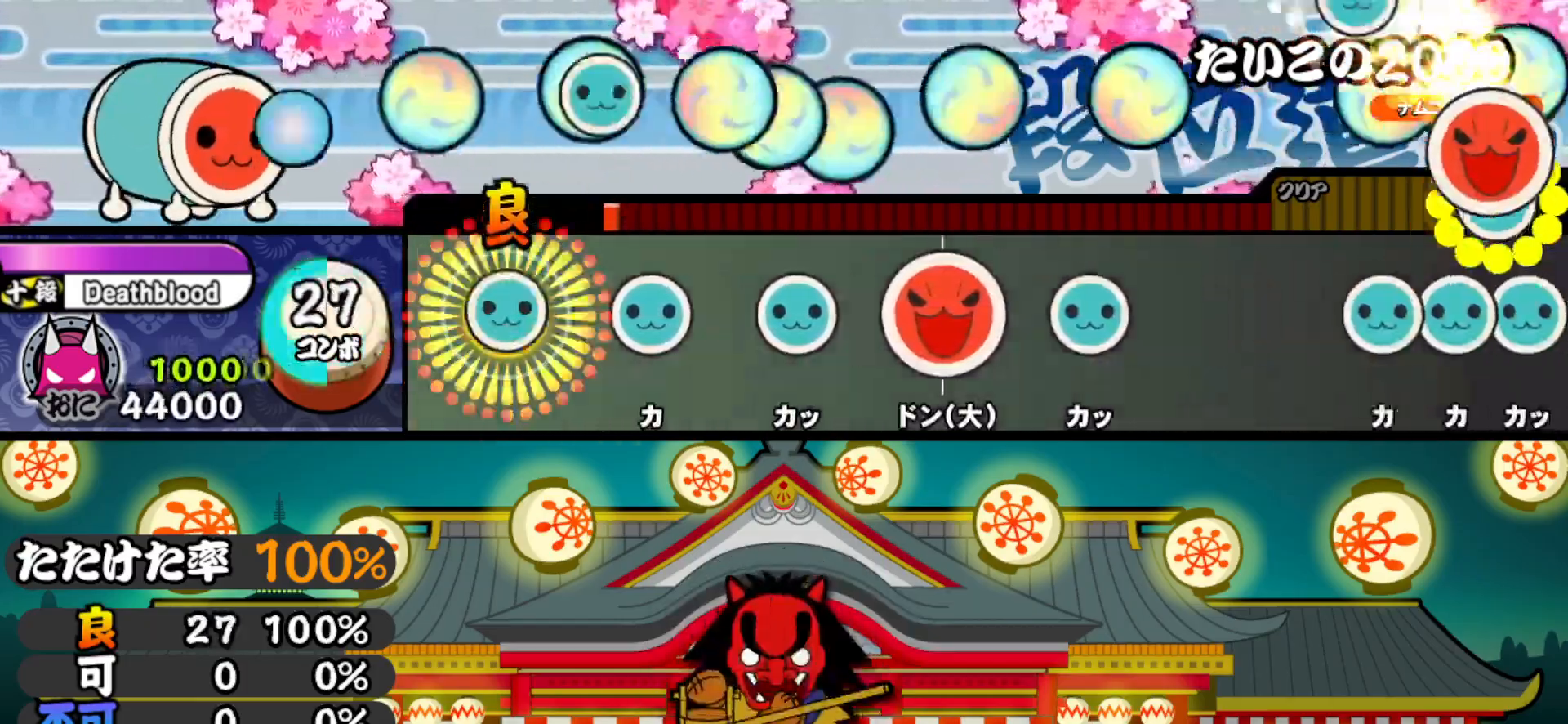
{"buttons": ["SQUARE"], "right_stick": "center", "events": [[17, "DPAD_UP", "down"], [17, "TRIANGLE", "up"], [133, "DPAD_UP", "up"], [133, "TRIANGLE", "down"], [283, "DPAD_UP", "down"], [283, "TRIANGLE", "up"], [400, "DPAD_UP", "up"], [417, "SQUARE", "down"]]}
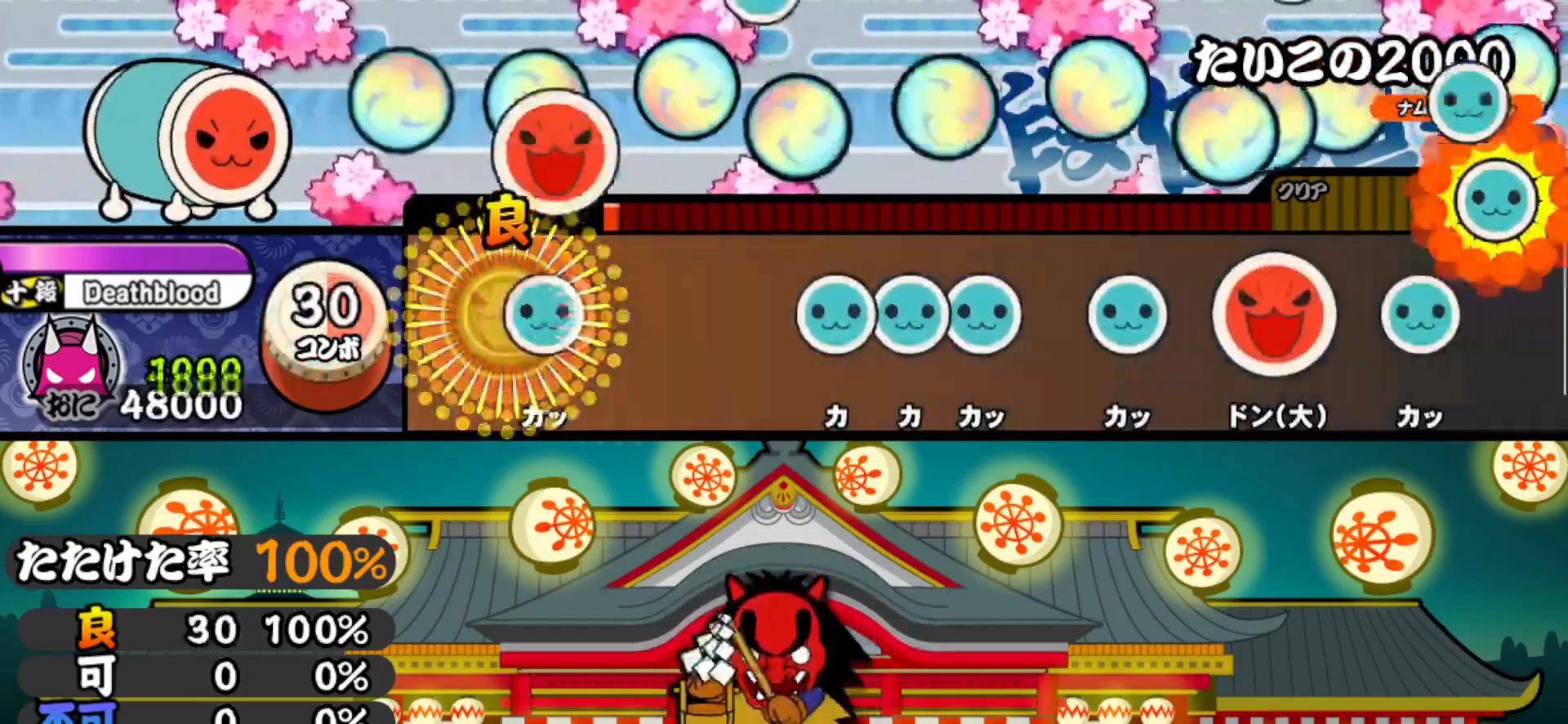
{"buttons": ["TRIANGLE"], "right_stick": "center", "events": [[50, "SQUARE", "up"], [67, "DPAD_UP", "down"], [200, "DPAD_UP", "up"], [333, "TRIANGLE", "down"], [383, "DPAD_UP", "down"], [400, "TRIANGLE", "up"], [467, "DPAD_UP", "up"], [467, "TRIANGLE", "down"]]}
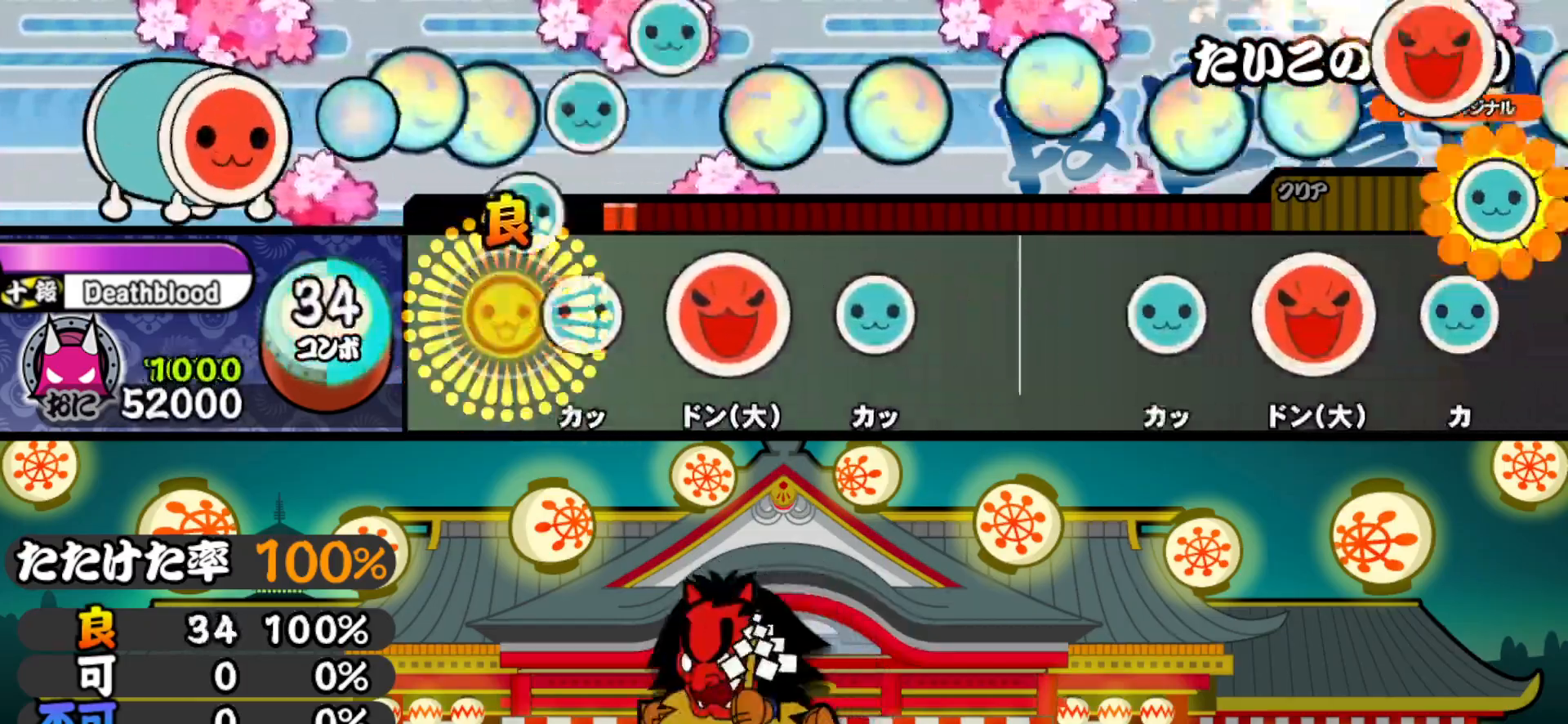
{"buttons": ["DPAD_UP"], "right_stick": "center", "events": [[83, "DPAD_UP", "down"], [83, "TRIANGLE", "up"], [217, "DPAD_UP", "up"], [233, "SQUARE", "down"], [350, "DPAD_UP", "down"], [350, "SQUARE", "up"]]}
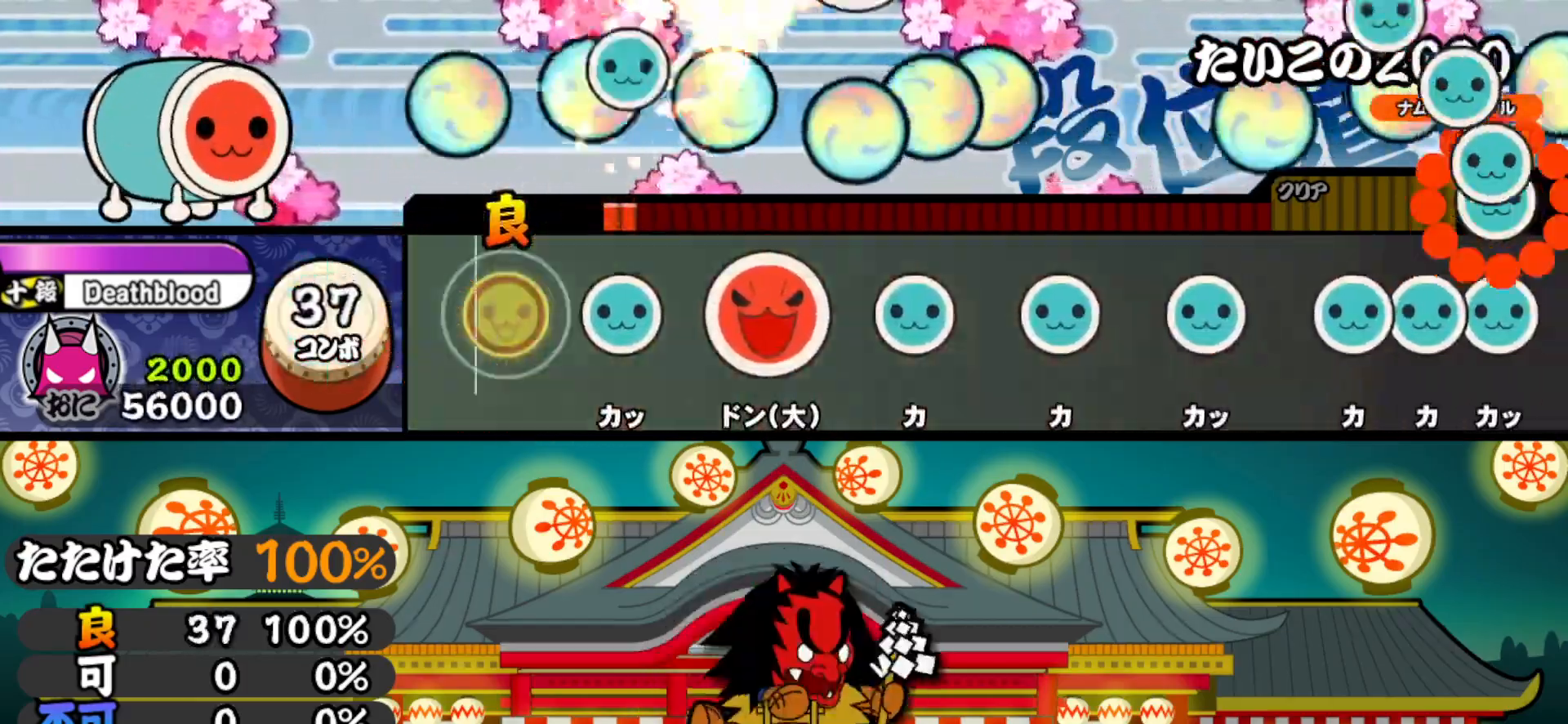
{"buttons": ["TRIANGLE"], "right_stick": "center", "events": [[33, "DPAD_UP", "up"], [133, "TRIANGLE", "down"], [250, "DPAD_RIGHT", "down"], [250, "TRIANGLE", "up"], [383, "DPAD_RIGHT", "up"], [400, "TRIANGLE", "down"]]}
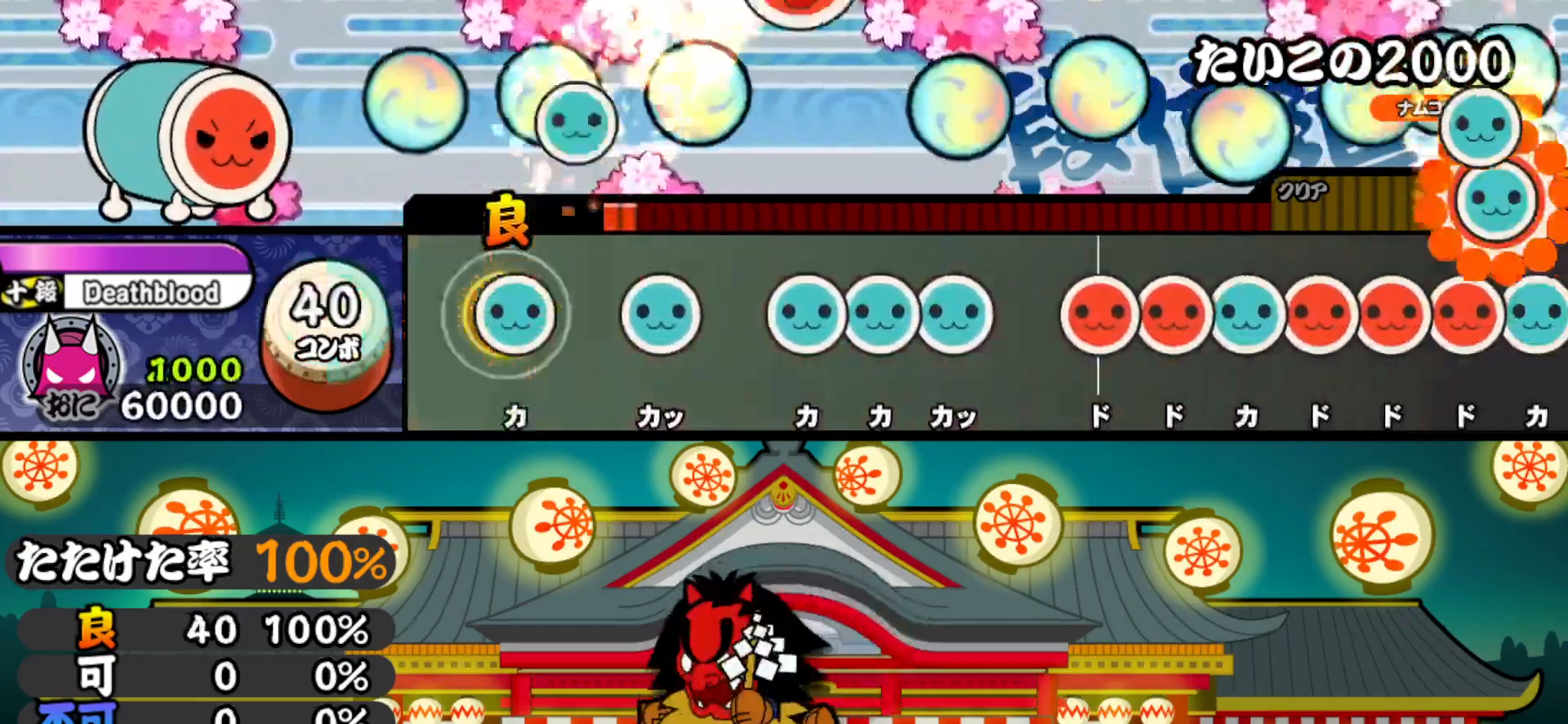
{"buttons": ["DPAD_UP"], "right_stick": "center", "events": [[33, "TRIANGLE", "up"], [50, "DPAD_UP", "down"], [150, "TRIANGLE", "down"], [167, "DPAD_UP", "up"], [317, "DPAD_UP", "down"], [317, "TRIANGLE", "up"], [400, "DPAD_UP", "up"], [400, "TRIANGLE", "down"], [467, "DPAD_UP", "down"], [467, "TRIANGLE", "up"]]}
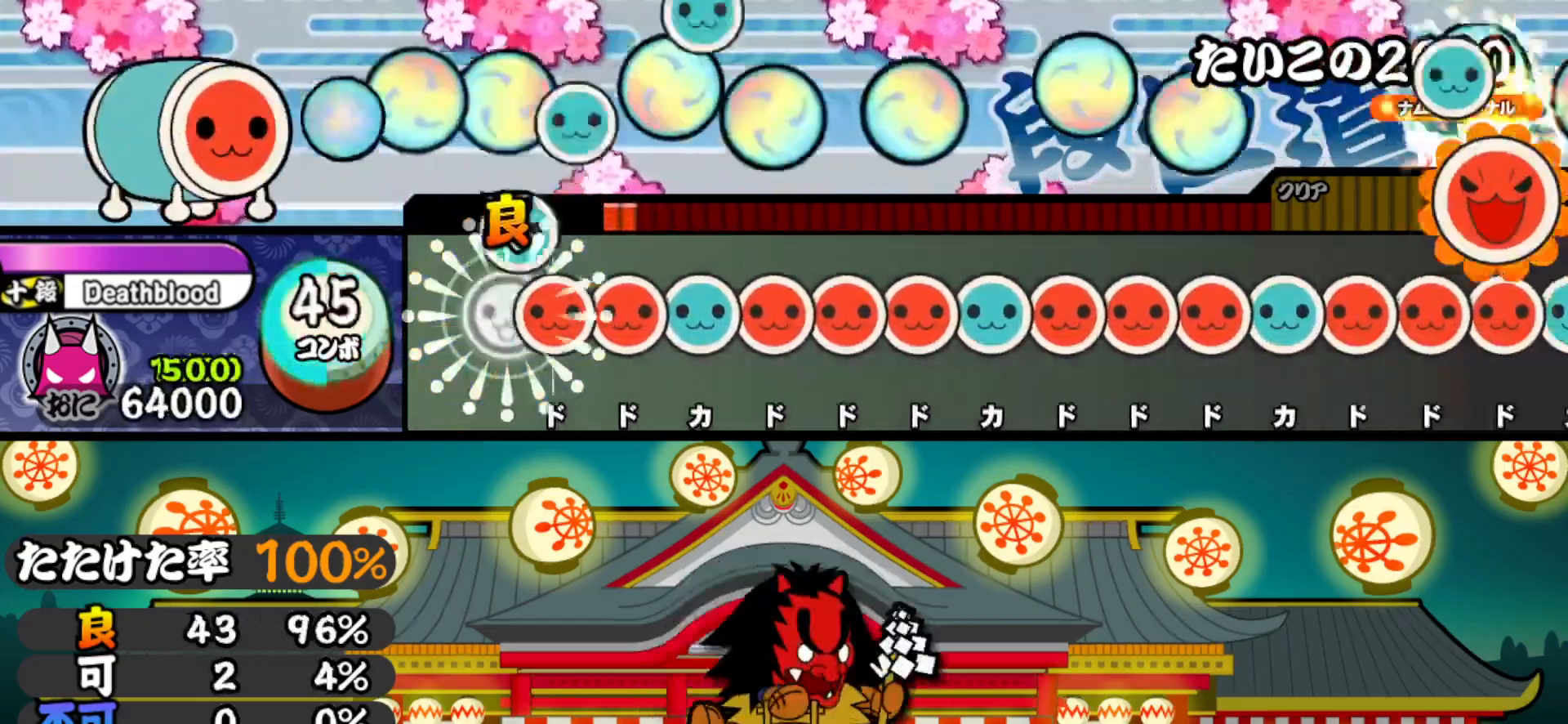
{"buttons": ["TRIANGLE"], "right_stick": "center", "events": [[50, "DPAD_UP", "up"], [83, "SQUARE", "down"], [133, "SQUARE", "up"], [150, "DPAD_RIGHT", "down"], [217, "DPAD_RIGHT", "up"], [217, "TRIANGLE", "down"], [283, "DPAD_RIGHT", "down"], [283, "TRIANGLE", "up"], [350, "DPAD_RIGHT", "up"], [350, "SQUARE", "down"], [417, "DPAD_RIGHT", "down"], [417, "SQUARE", "up"], [483, "DPAD_RIGHT", "up"], [483, "TRIANGLE", "down"]]}
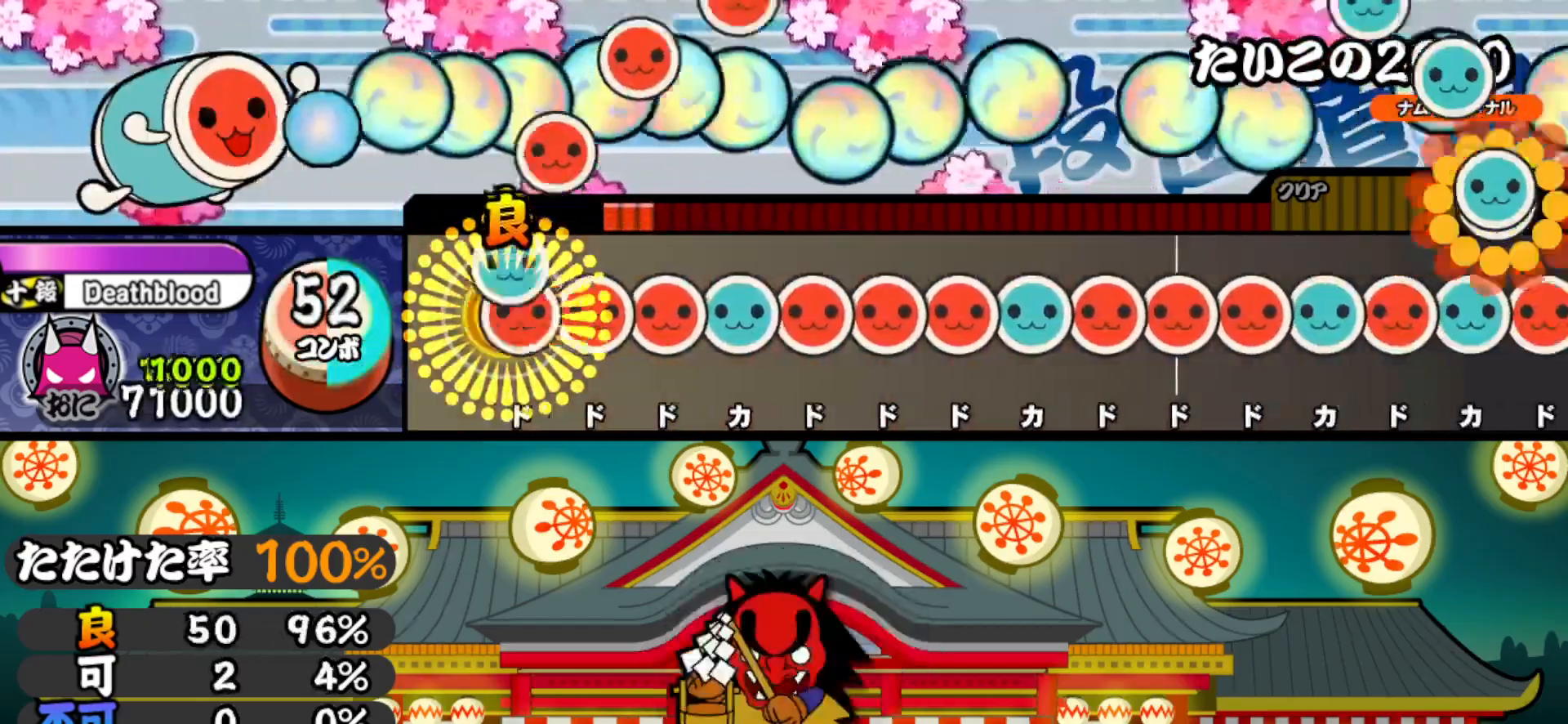
{"buttons": ["DPAD_RIGHT"], "right_stick": "center", "events": [[50, "DPAD_RIGHT", "down"], [50, "TRIANGLE", "up"], [117, "DPAD_RIGHT", "up"], [117, "SQUARE", "down"], [183, "DPAD_RIGHT", "down"], [183, "SQUARE", "up"], [250, "DPAD_RIGHT", "up"], [250, "TRIANGLE", "down"], [300, "DPAD_RIGHT", "down"], [300, "TRIANGLE", "up"], [367, "DPAD_RIGHT", "up"], [367, "SQUARE", "down"], [433, "DPAD_RIGHT", "down"], [433, "SQUARE", "up"]]}
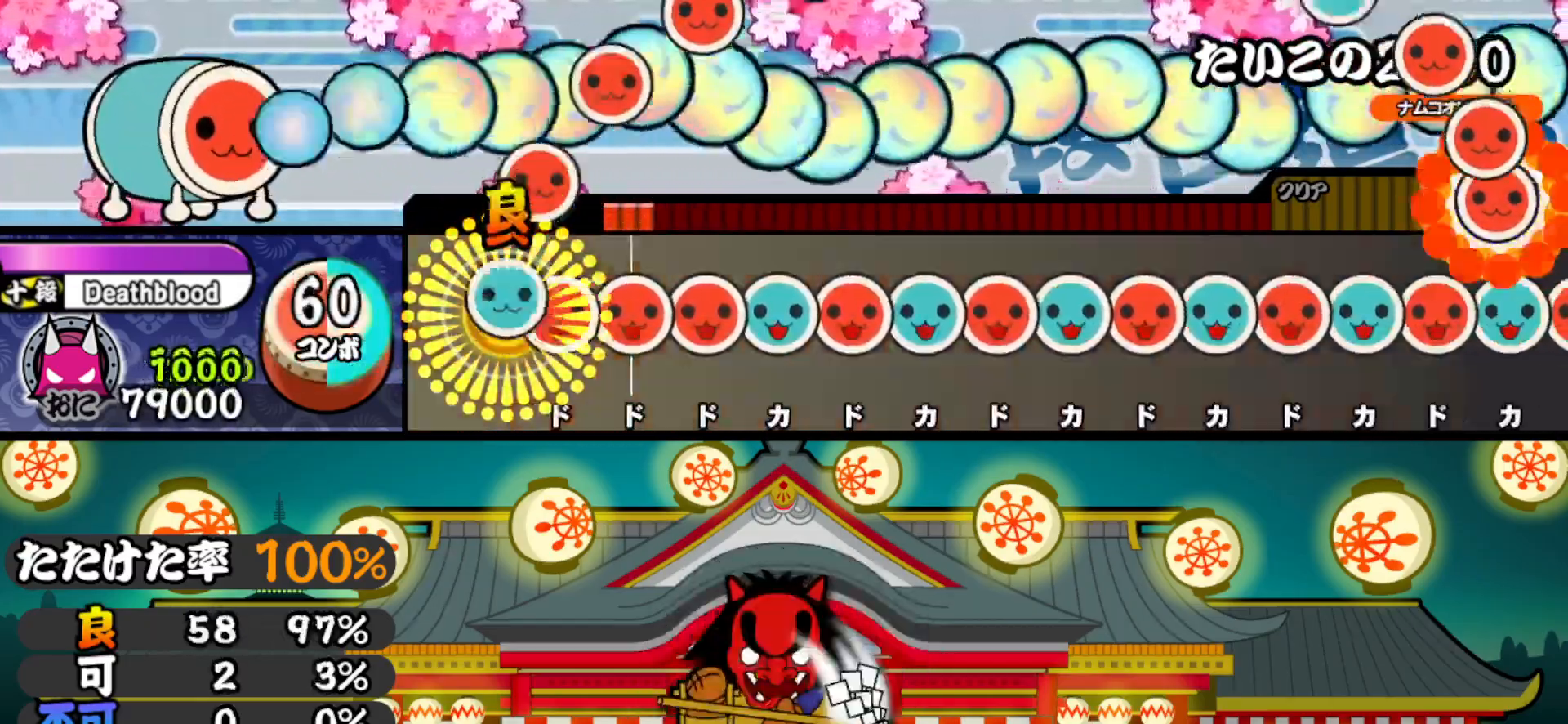
{"buttons": ["DPAD_RIGHT"], "right_stick": "center", "events": [[17, "DPAD_RIGHT", "up"], [17, "TRIANGLE", "down"], [83, "DPAD_RIGHT", "down"], [83, "TRIANGLE", "up"], [150, "DPAD_RIGHT", "up"], [150, "SQUARE", "down"], [217, "DPAD_RIGHT", "down"], [217, "SQUARE", "up"], [250, "DPAD_RIGHT", "up"], [283, "TRIANGLE", "down"], [333, "DPAD_RIGHT", "down"], [350, "TRIANGLE", "up"], [417, "DPAD_RIGHT", "up"], [417, "TRIANGLE", "down"], [483, "DPAD_RIGHT", "down"], [483, "TRIANGLE", "up"]]}
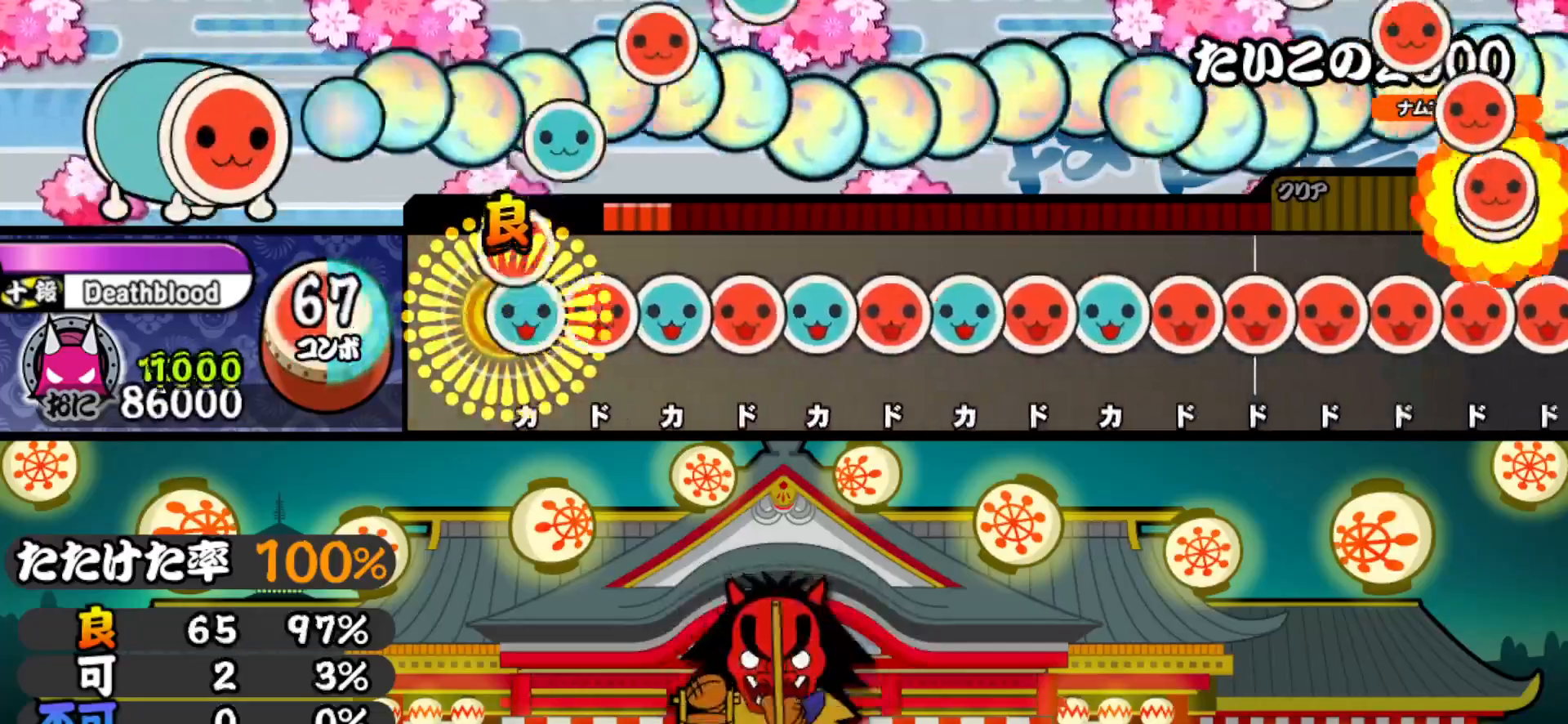
{"buttons": ["TRIANGLE", "DPAD_RIGHT"], "right_stick": "center", "events": [[33, "DPAD_RIGHT", "up"], [50, "TRIANGLE", "down"], [117, "DPAD_RIGHT", "down"], [117, "TRIANGLE", "up"], [167, "DPAD_RIGHT", "up"], [167, "TRIANGLE", "down"], [250, "DPAD_RIGHT", "down"], [250, "TRIANGLE", "up"], [317, "DPAD_RIGHT", "up"], [317, "TRIANGLE", "down"], [367, "DPAD_RIGHT", "down"], [383, "TRIANGLE", "up"], [450, "DPAD_RIGHT", "up"], [450, "TRIANGLE", "down"], [500, "DPAD_RIGHT", "down"]]}
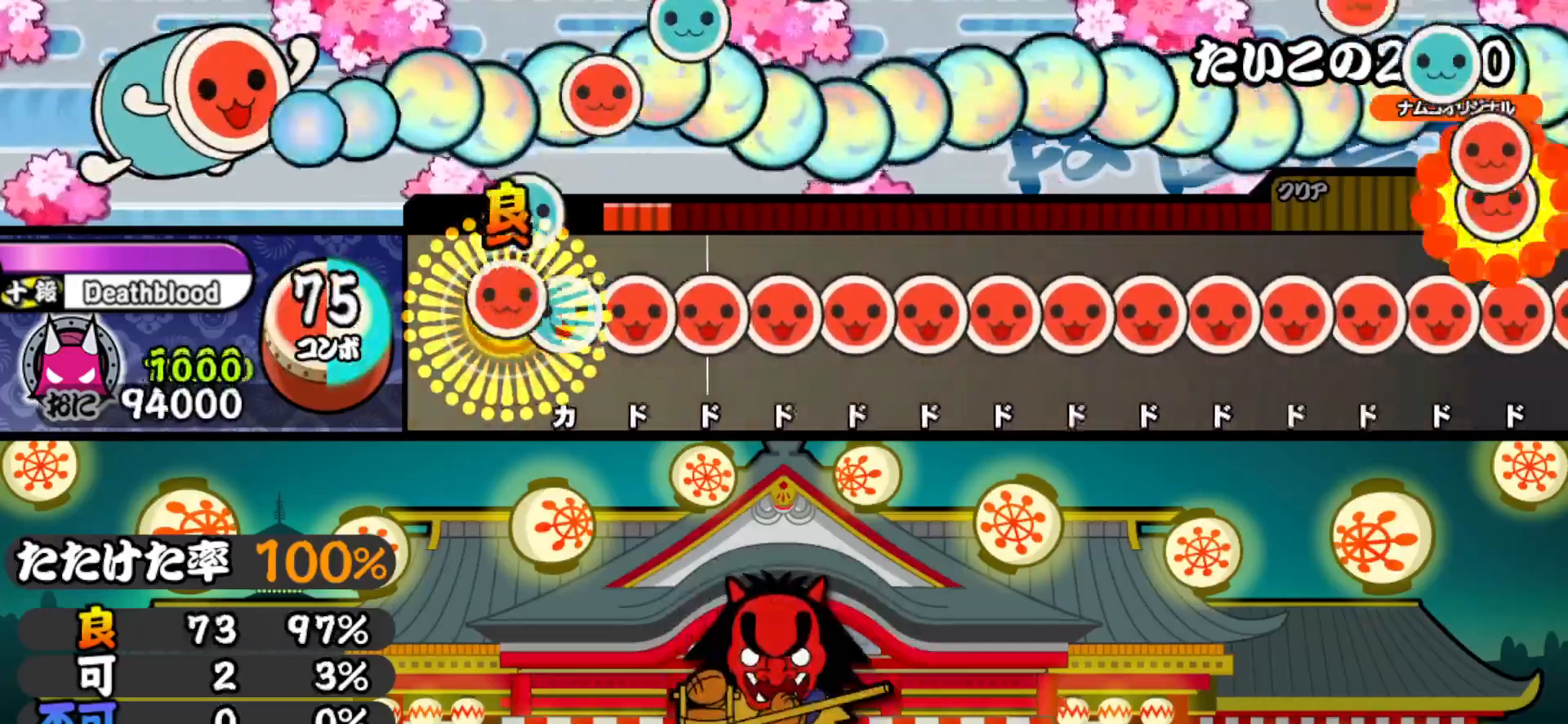
{"buttons": ["SQUARE"], "right_stick": "center", "events": [[17, "TRIANGLE", "up"], [83, "DPAD_RIGHT", "up"], [83, "TRIANGLE", "down"], [150, "DPAD_RIGHT", "down"], [150, "TRIANGLE", "up"], [217, "DPAD_RIGHT", "up"], [217, "SQUARE", "down"], [283, "DPAD_RIGHT", "down"], [283, "SQUARE", "up"], [350, "DPAD_RIGHT", "up"], [350, "SQUARE", "down"], [400, "DPAD_RIGHT", "down"], [400, "SQUARE", "up"], [483, "DPAD_RIGHT", "up"], [483, "SQUARE", "down"]]}
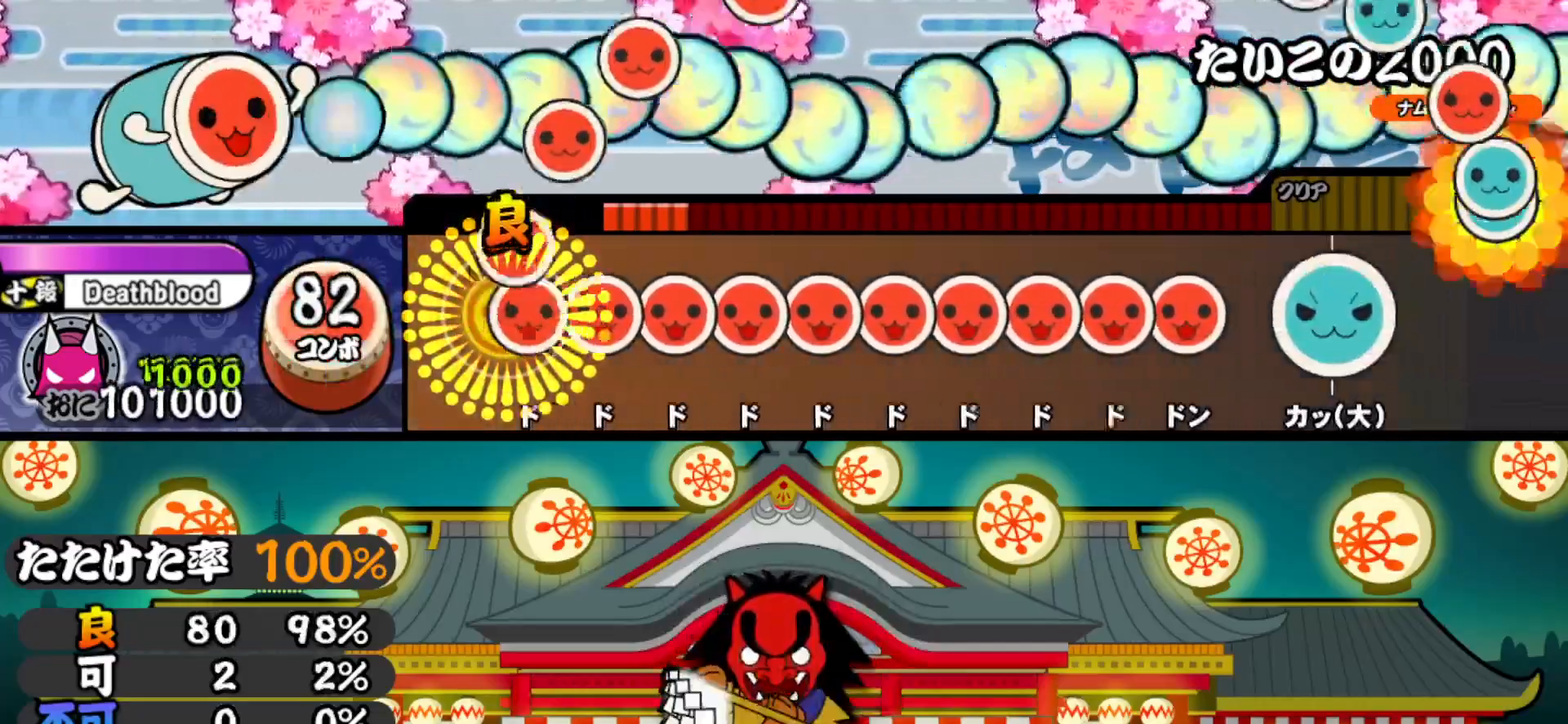
{"buttons": ["DPAD_RIGHT"], "right_stick": "center", "events": [[33, "DPAD_RIGHT", "down"], [33, "SQUARE", "up"], [100, "DPAD_RIGHT", "up"], [100, "SQUARE", "down"], [183, "DPAD_RIGHT", "down"], [183, "SQUARE", "up"], [250, "DPAD_RIGHT", "up"], [250, "SQUARE", "down"], [300, "DPAD_RIGHT", "down"], [317, "SQUARE", "up"], [383, "DPAD_RIGHT", "up"], [383, "SQUARE", "down"], [450, "DPAD_RIGHT", "down"], [450, "SQUARE", "up"]]}
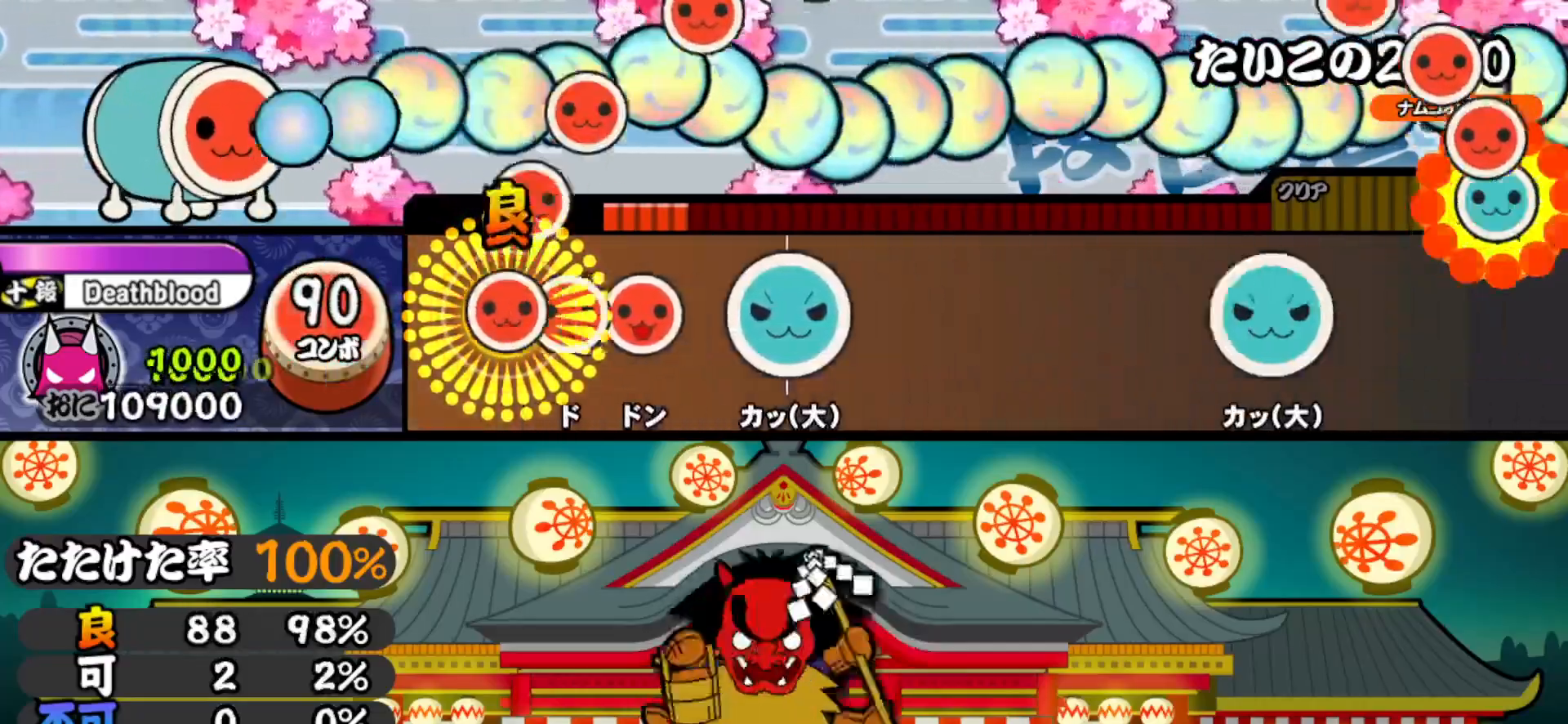
{"buttons": [], "right_stick": "center", "events": [[17, "DPAD_RIGHT", "up"], [17, "SQUARE", "down"], [67, "DPAD_RIGHT", "down"], [83, "SQUARE", "up"], [133, "SQUARE", "down"], [150, "DPAD_RIGHT", "up"], [250, "SQUARE", "up"], [267, "DPAD_UP", "down"], [383, "DPAD_UP", "up"]]}
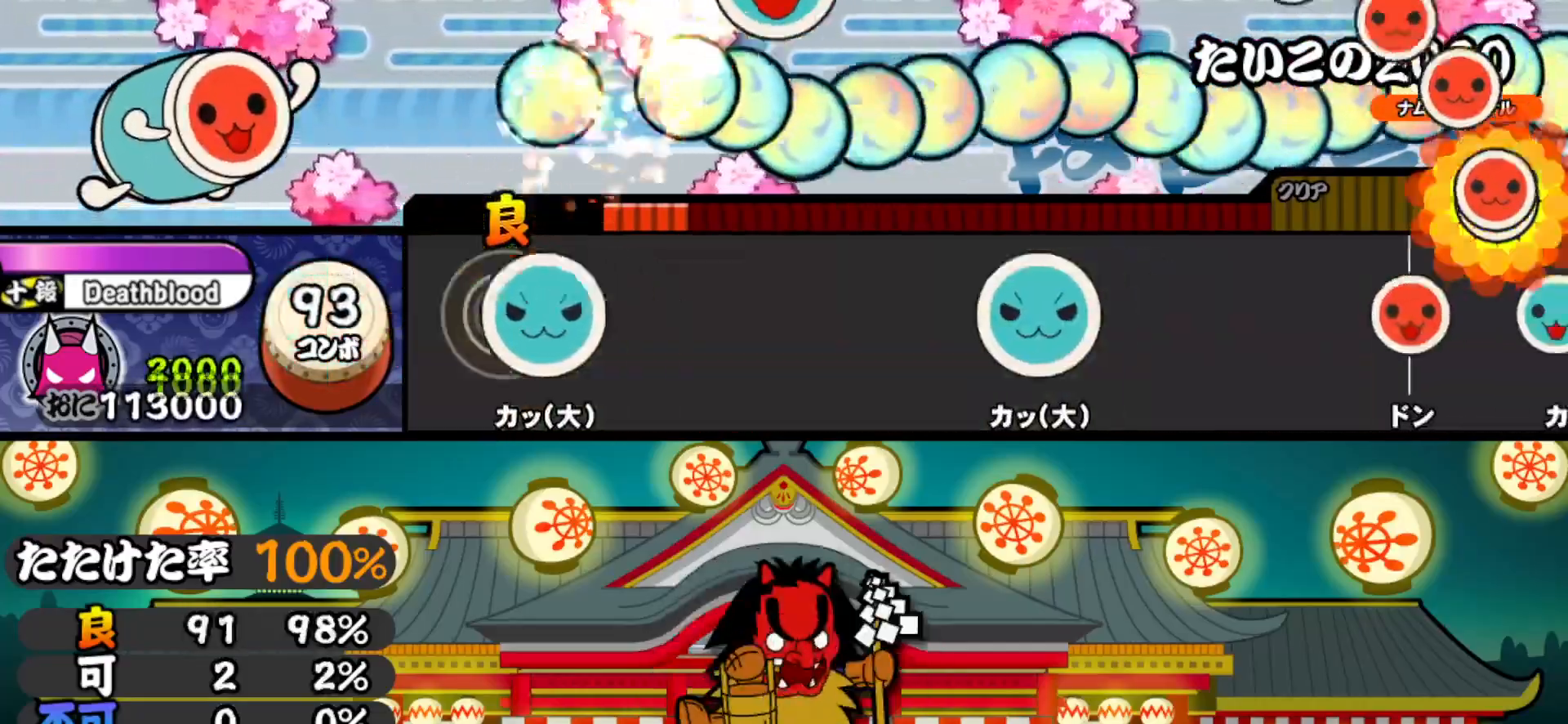
{"buttons": [], "right_stick": "center", "events": [[33, "TRIANGLE", "down"], [167, "TRIANGLE", "up"], [300, "TRIANGLE", "down"], [433, "TRIANGLE", "up"]]}
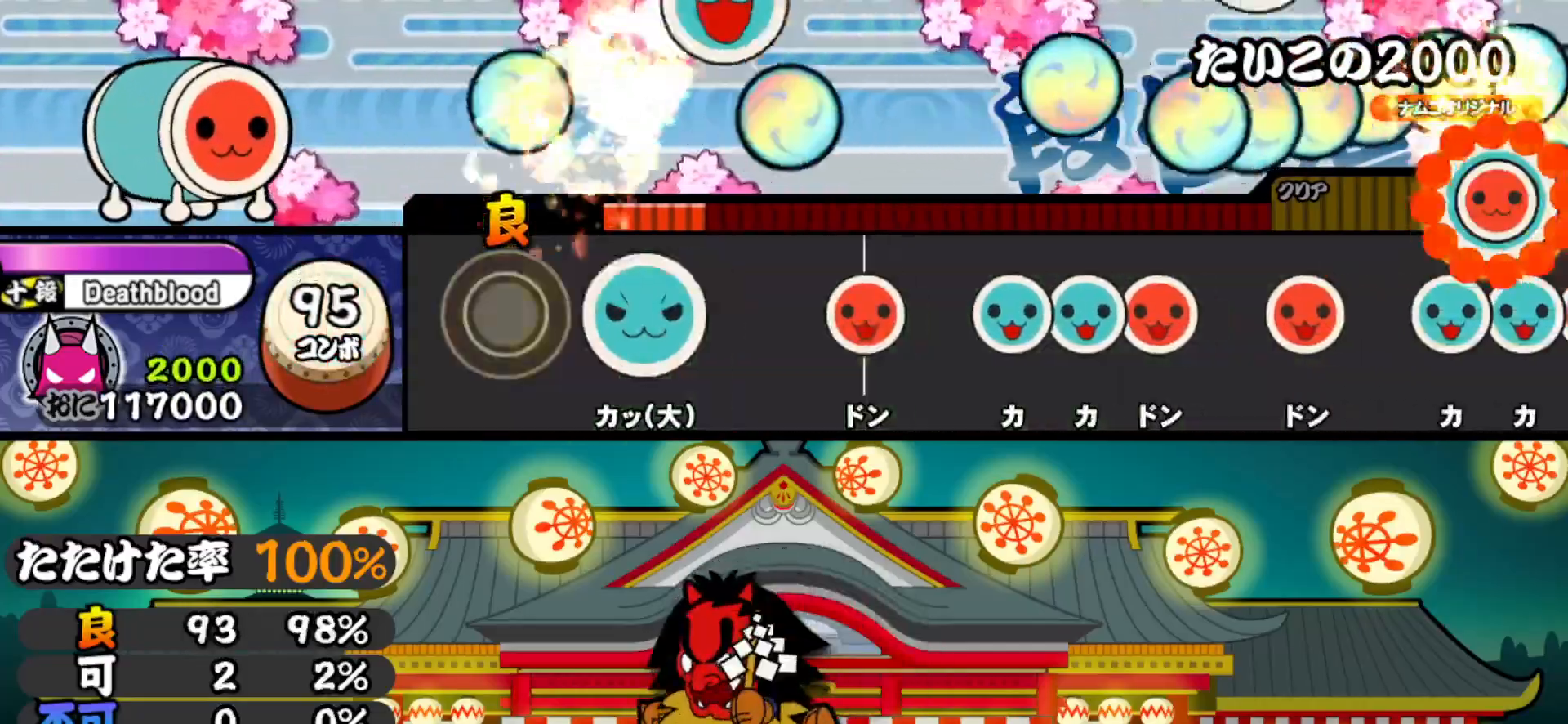
{"buttons": ["DPAD_UP"], "right_stick": "center", "events": [[83, "TRIANGLE", "down"], [200, "TRIANGLE", "up"], [350, "SQUARE", "down"], [467, "SQUARE", "up"], [500, "DPAD_UP", "down"]]}
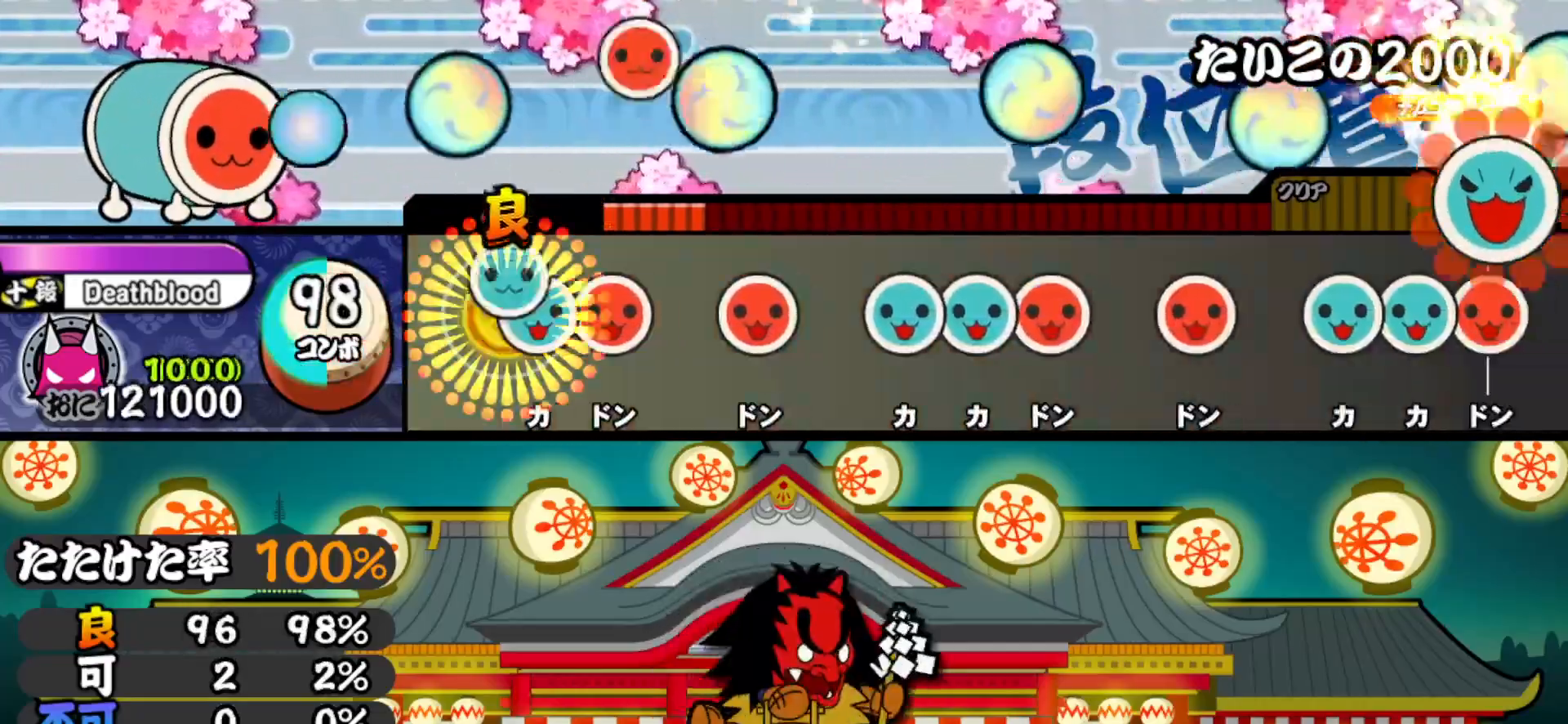
{"buttons": ["TRIANGLE"], "right_stick": "center", "events": [[50, "TRIANGLE", "down"], [67, "DPAD_UP", "up"], [133, "DPAD_RIGHT", "down"], [150, "TRIANGLE", "up"], [250, "DPAD_RIGHT", "up"], [267, "SQUARE", "down"], [367, "SQUARE", "up"], [400, "DPAD_UP", "down"], [450, "TRIANGLE", "down"], [467, "DPAD_UP", "up"]]}
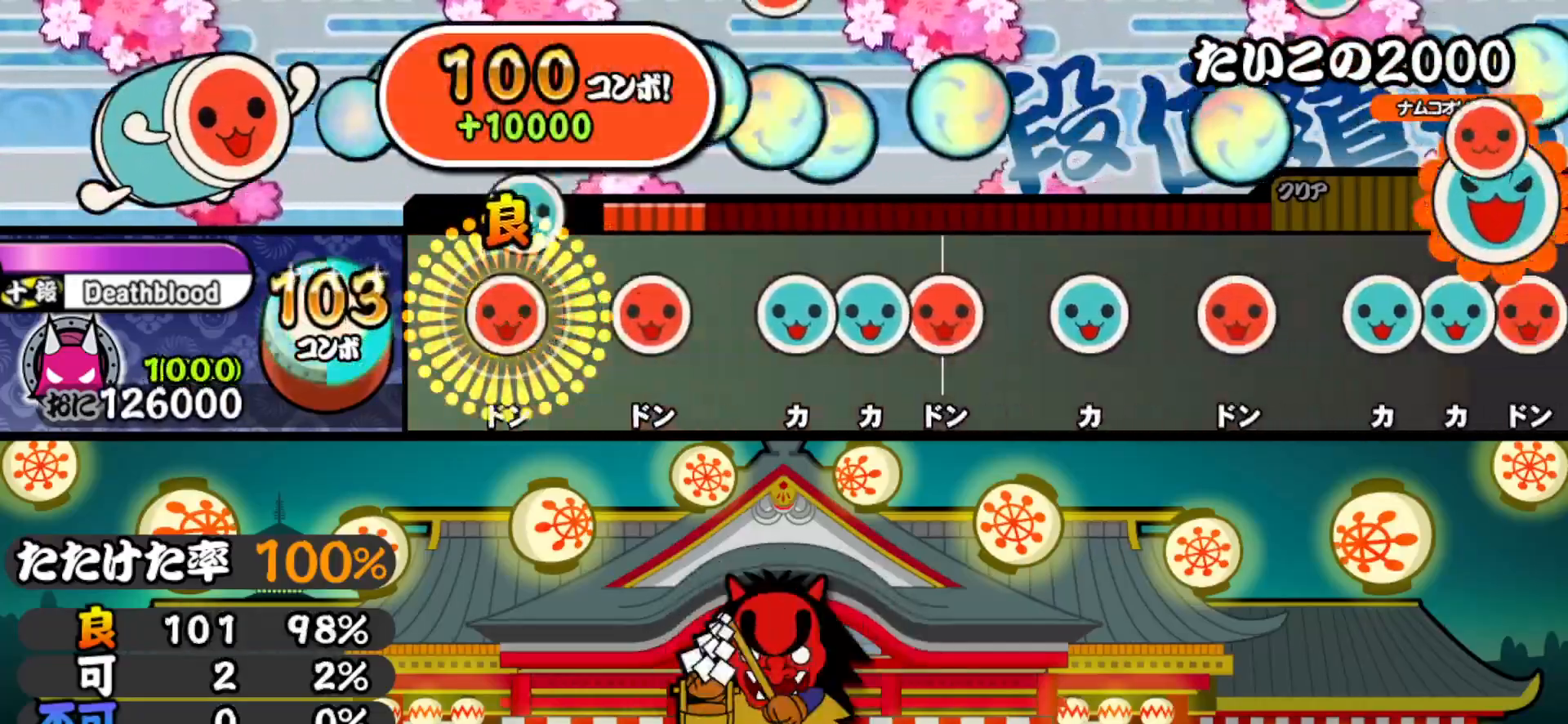
{"buttons": ["DPAD_RIGHT"], "right_stick": "center", "events": [[33, "DPAD_RIGHT", "down"], [50, "TRIANGLE", "up"], [150, "DPAD_RIGHT", "up"], [167, "SQUARE", "down"], [267, "SQUARE", "up"], [283, "DPAD_UP", "down"], [350, "TRIANGLE", "down"], [367, "DPAD_UP", "up"], [433, "DPAD_RIGHT", "down"], [450, "TRIANGLE", "up"]]}
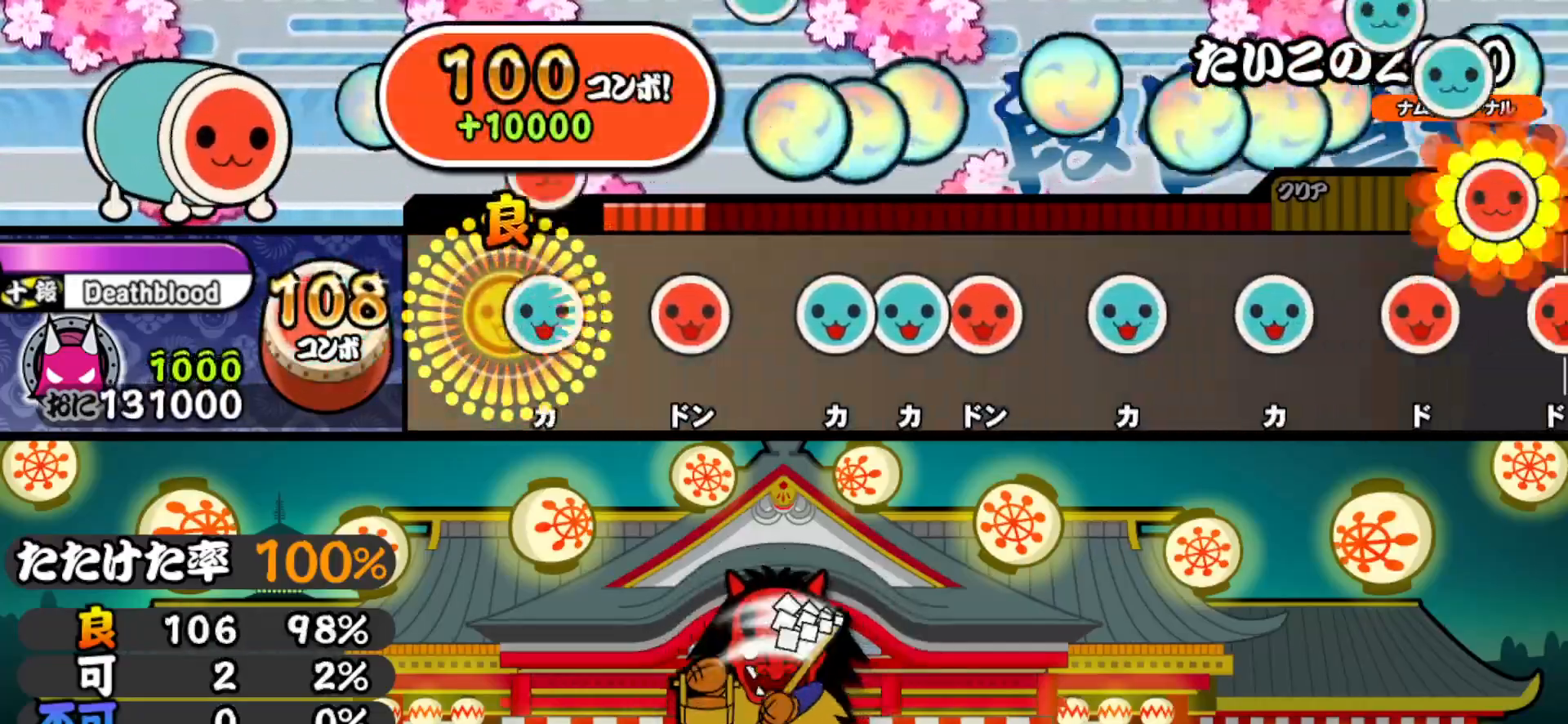
{"buttons": ["SQUARE"], "right_stick": "center", "events": [[50, "DPAD_RIGHT", "up"], [50, "TRIANGLE", "down"], [183, "DPAD_RIGHT", "down"], [183, "TRIANGLE", "up"], [300, "DPAD_RIGHT", "up"], [333, "TRIANGLE", "down"], [400, "DPAD_UP", "down"], [417, "TRIANGLE", "up"], [483, "DPAD_UP", "up"], [483, "SQUARE", "down"]]}
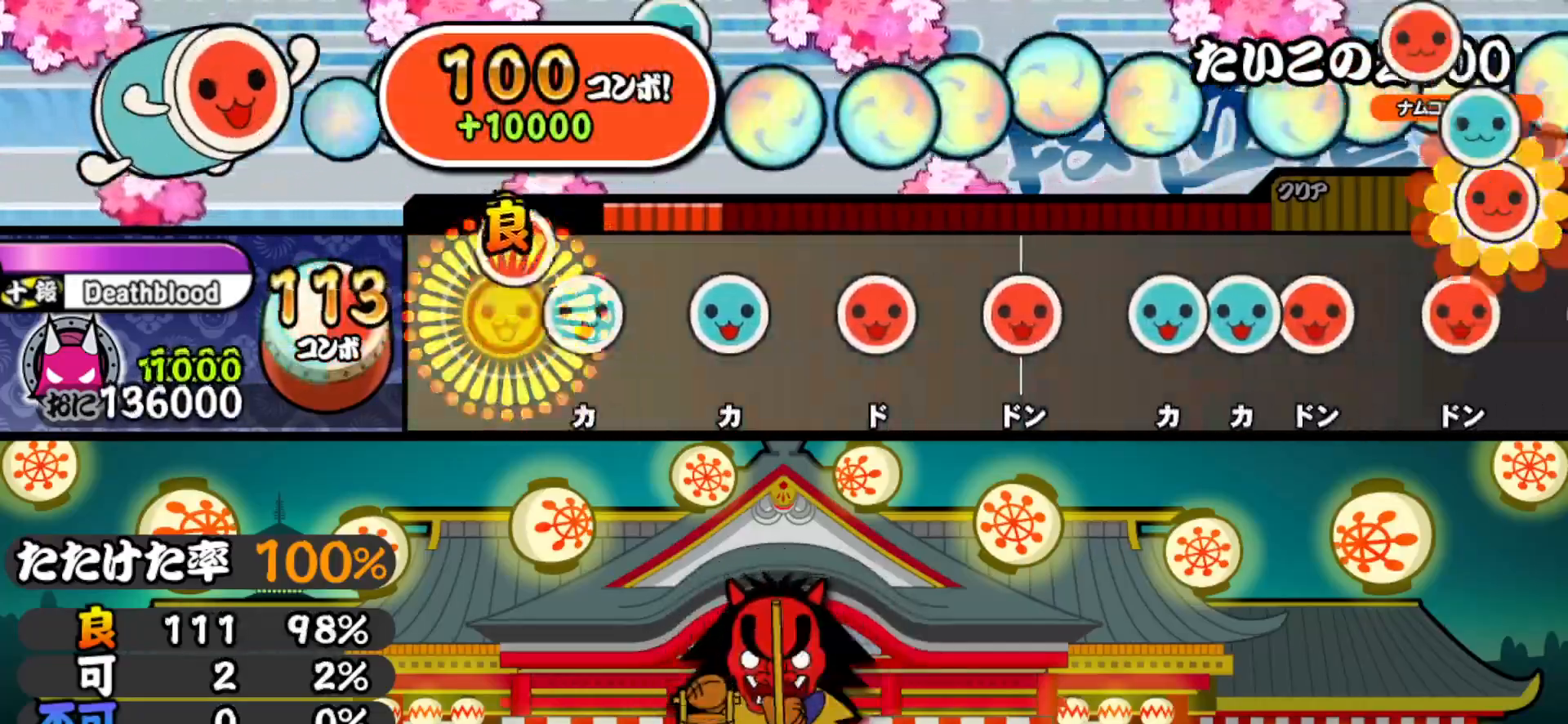
{"buttons": ["SQUARE"], "right_stick": "center", "events": [[83, "SQUARE", "up"], [100, "DPAD_UP", "down"], [217, "DPAD_UP", "up"], [233, "TRIANGLE", "down"], [350, "TRIANGLE", "up"], [367, "DPAD_RIGHT", "down"], [500, "DPAD_RIGHT", "up"], [500, "SQUARE", "down"]]}
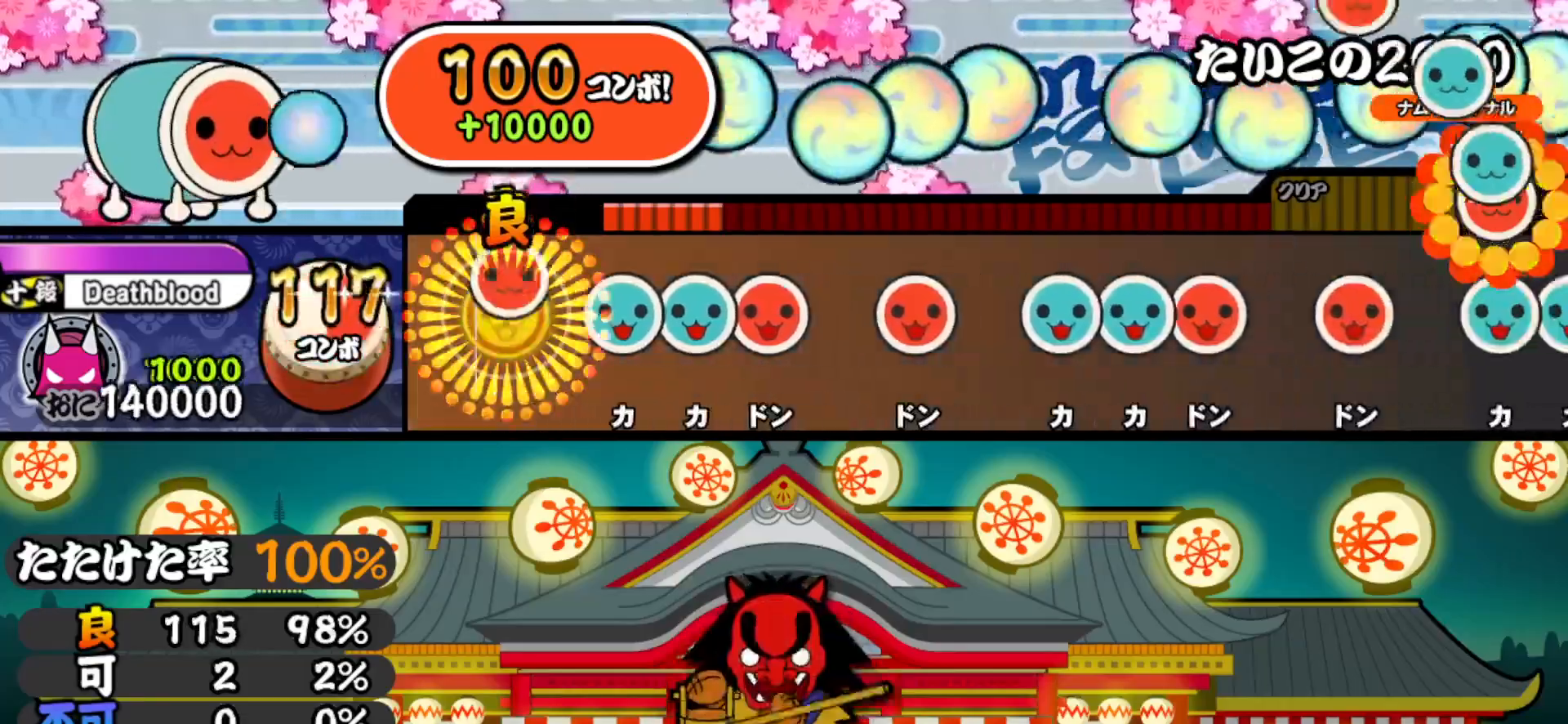
{"buttons": ["SQUARE"], "right_stick": "center", "events": [[117, "SQUARE", "up"], [133, "DPAD_UP", "down"], [200, "TRIANGLE", "down"], [217, "DPAD_UP", "up"], [283, "DPAD_RIGHT", "down"], [300, "TRIANGLE", "up"], [417, "DPAD_RIGHT", "up"], [417, "SQUARE", "down"]]}
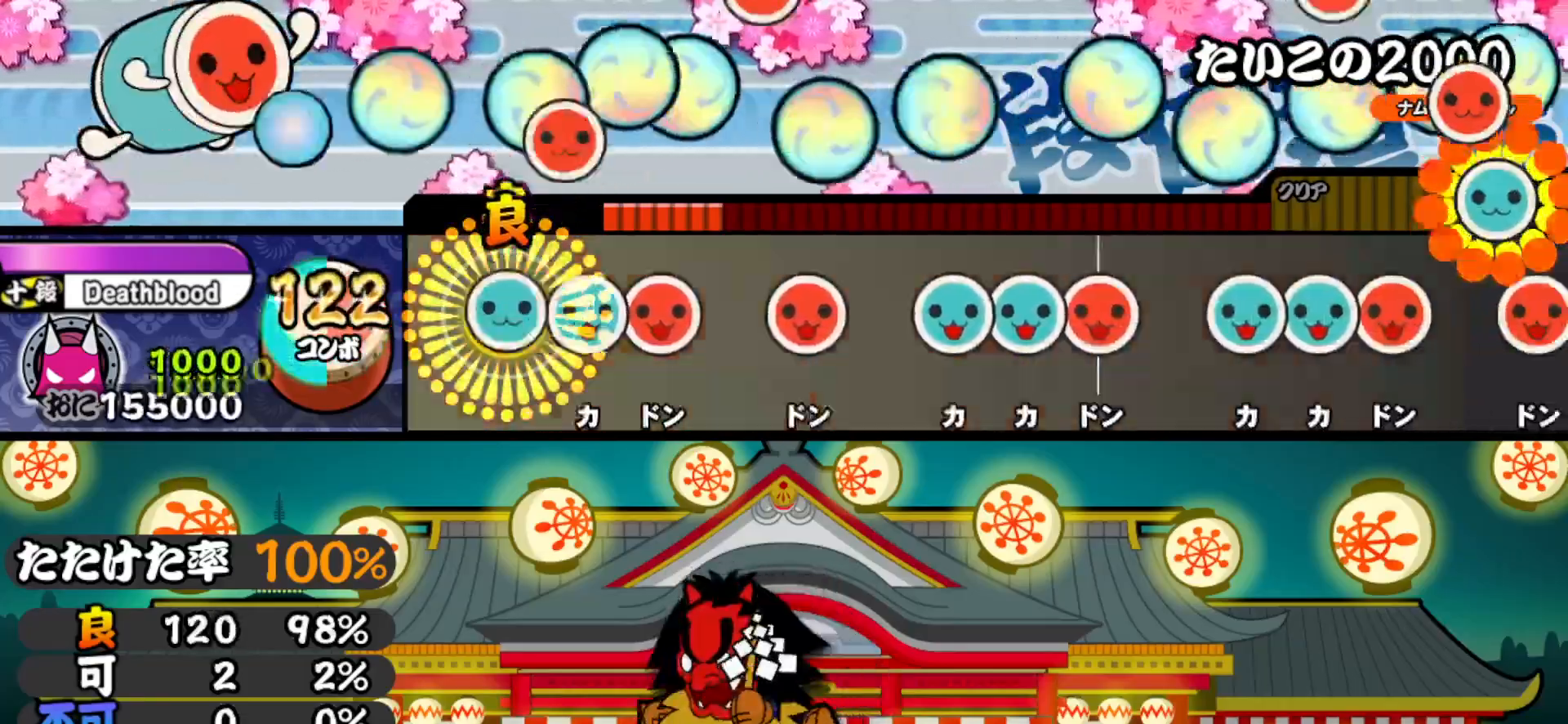
{"buttons": ["TRIANGLE", "DPAD_UP"], "right_stick": "center", "events": [[17, "DPAD_UP", "down"], [17, "SQUARE", "up"], [83, "TRIANGLE", "down"], [100, "DPAD_UP", "up"], [167, "DPAD_RIGHT", "down"], [200, "TRIANGLE", "up"], [300, "DPAD_RIGHT", "up"], [300, "SQUARE", "down"], [417, "SQUARE", "up"], [433, "DPAD_UP", "down"], [483, "TRIANGLE", "down"]]}
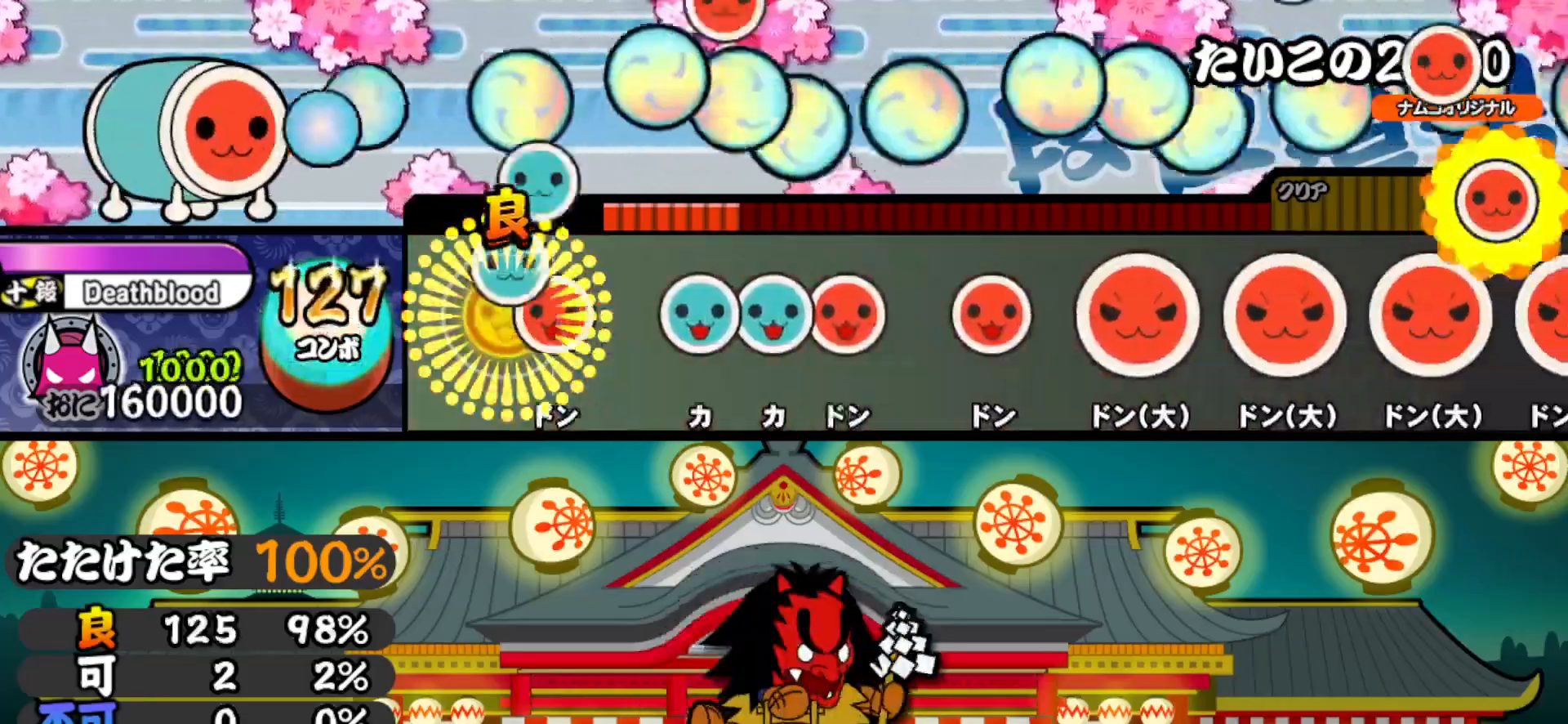
{"buttons": ["DPAD_RIGHT"], "right_stick": "center", "events": [[17, "DPAD_UP", "up"], [83, "DPAD_RIGHT", "down"], [100, "TRIANGLE", "up"], [200, "DPAD_RIGHT", "up"], [200, "TRIANGLE", "down"], [250, "DPAD_UP", "down"], [267, "TRIANGLE", "up"], [333, "SQUARE", "down"], [367, "DPAD_UP", "up"], [467, "DPAD_RIGHT", "down"], [467, "SQUARE", "up"]]}
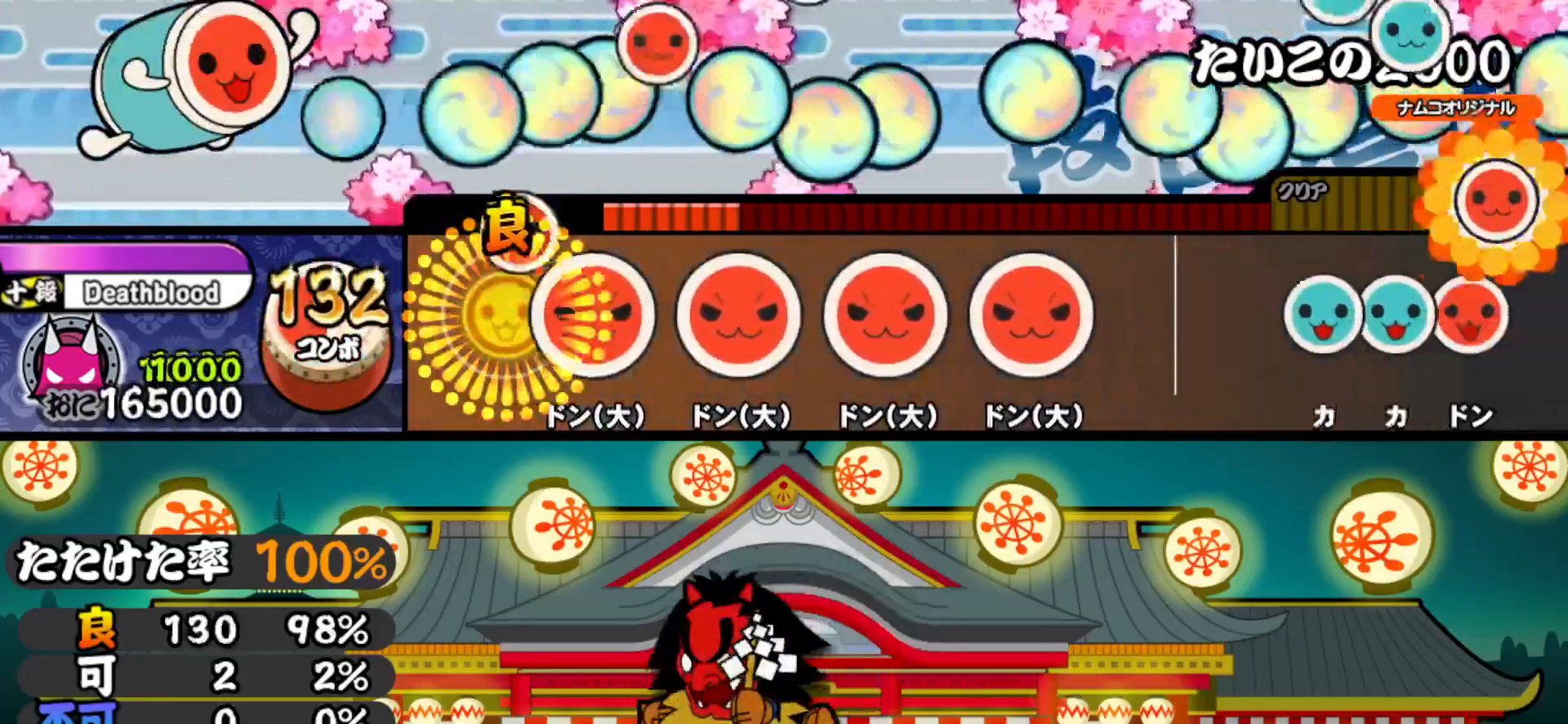
{"buttons": ["DPAD_RIGHT"], "right_stick": "center", "events": [[100, "DPAD_RIGHT", "up"], [117, "SQUARE", "down"], [233, "SQUARE", "up"], [250, "DPAD_RIGHT", "down"], [367, "DPAD_RIGHT", "up"], [367, "SQUARE", "down"], [500, "DPAD_RIGHT", "down"], [500, "SQUARE", "up"]]}
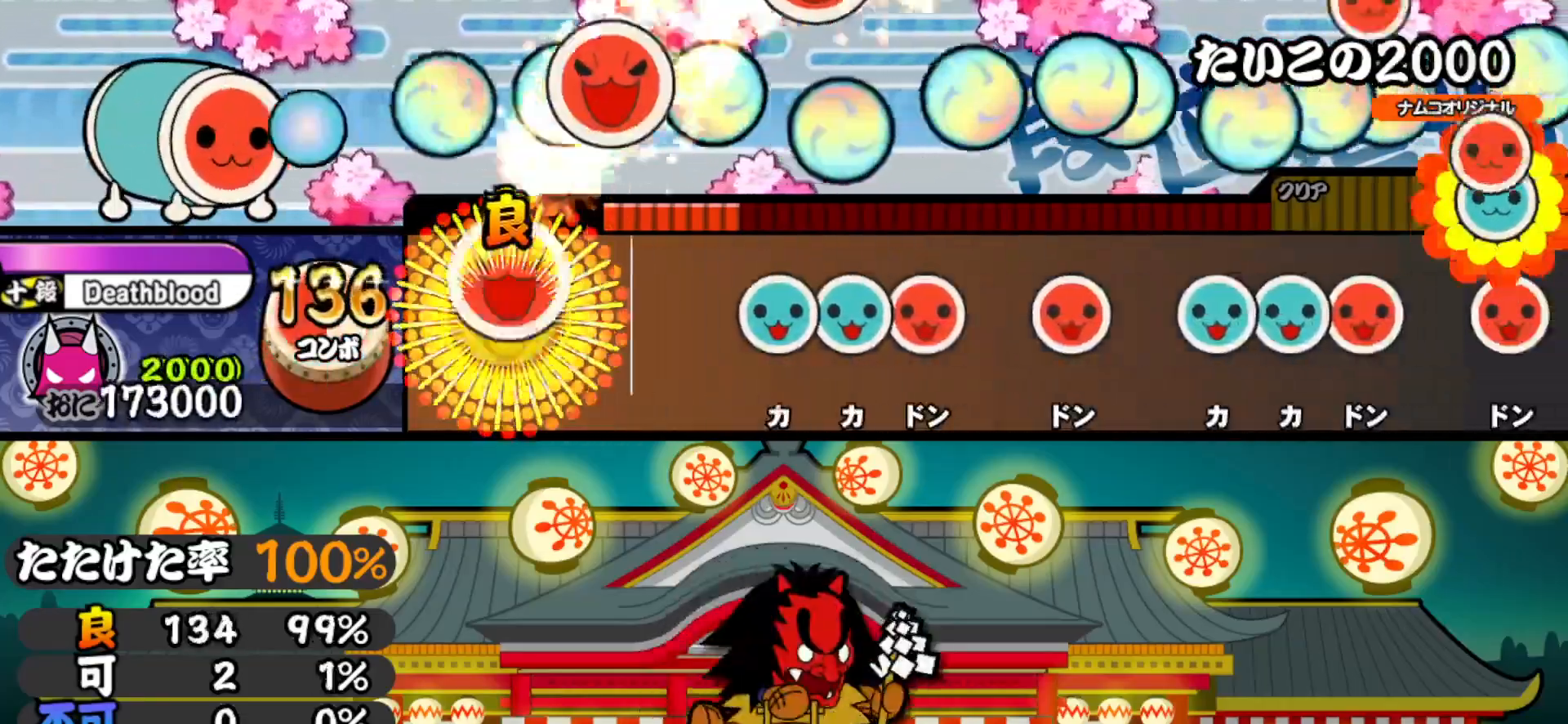
{"buttons": [], "right_stick": "center", "events": [[150, "DPAD_RIGHT", "up"], [267, "TRIANGLE", "down"], [333, "DPAD_UP", "down"], [333, "TRIANGLE", "up"], [400, "SQUARE", "down"], [417, "DPAD_UP", "up"], [500, "SQUARE", "up"]]}
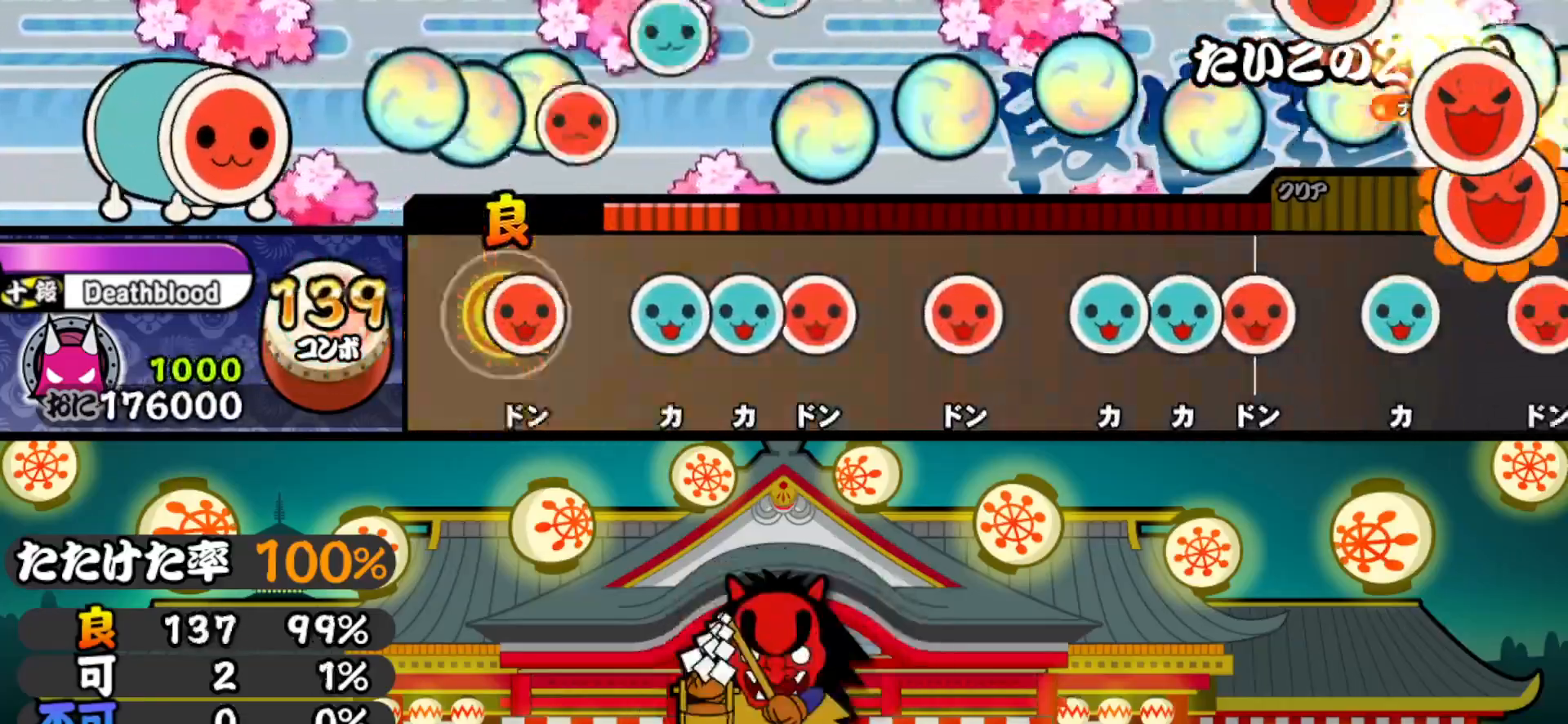
{"buttons": ["DPAD_RIGHT"], "right_stick": "center", "events": [[50, "DPAD_RIGHT", "down"], [150, "DPAD_RIGHT", "up"], [183, "TRIANGLE", "down"], [233, "DPAD_UP", "down"], [250, "TRIANGLE", "up"], [300, "SQUARE", "down"], [333, "DPAD_UP", "up"], [433, "DPAD_RIGHT", "down"], [433, "SQUARE", "up"]]}
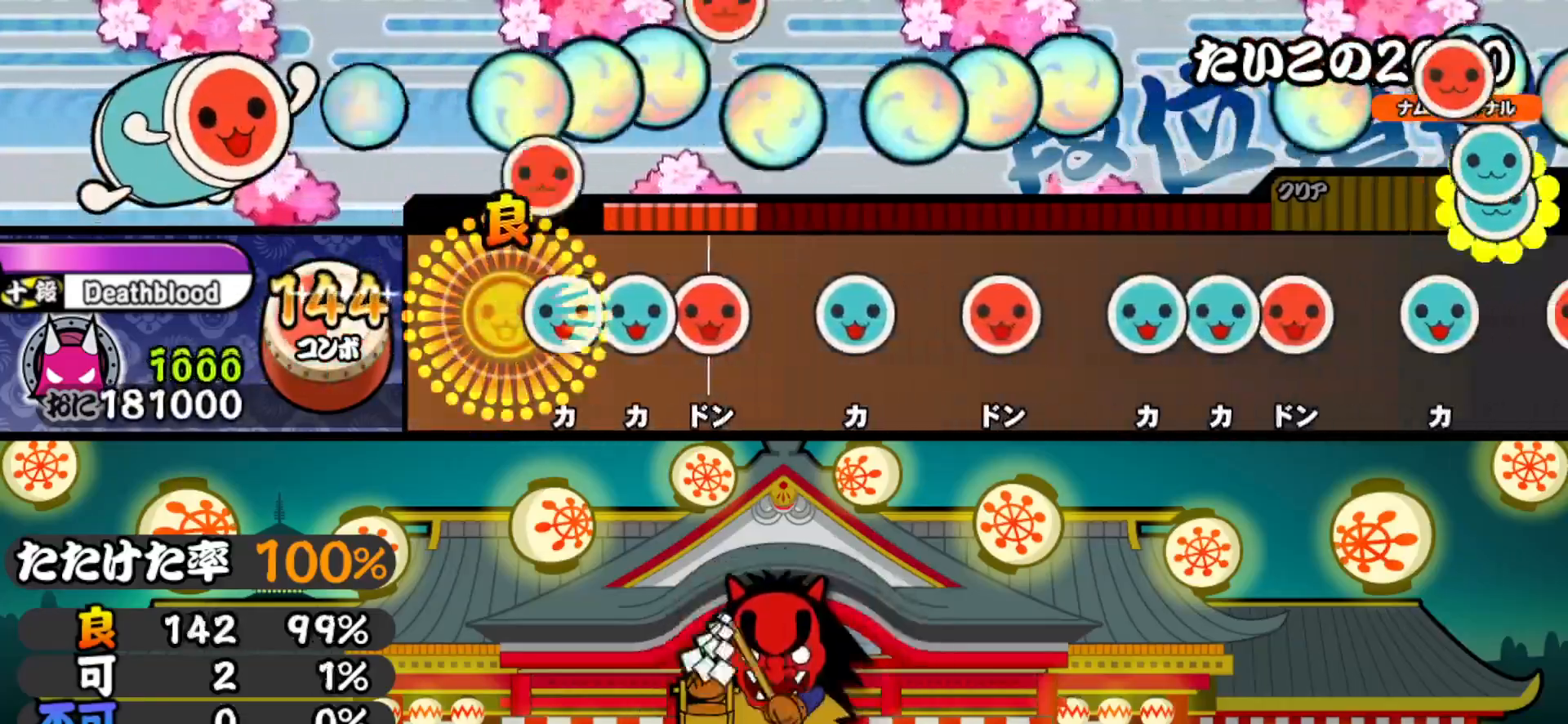
{"buttons": ["SQUARE"], "right_stick": "center", "events": [[50, "DPAD_RIGHT", "up"], [67, "TRIANGLE", "down"], [133, "DPAD_UP", "down"], [133, "TRIANGLE", "up"], [200, "SQUARE", "down"], [233, "DPAD_UP", "up"], [317, "SQUARE", "up"], [350, "DPAD_UP", "down"], [467, "DPAD_UP", "up"], [483, "SQUARE", "down"]]}
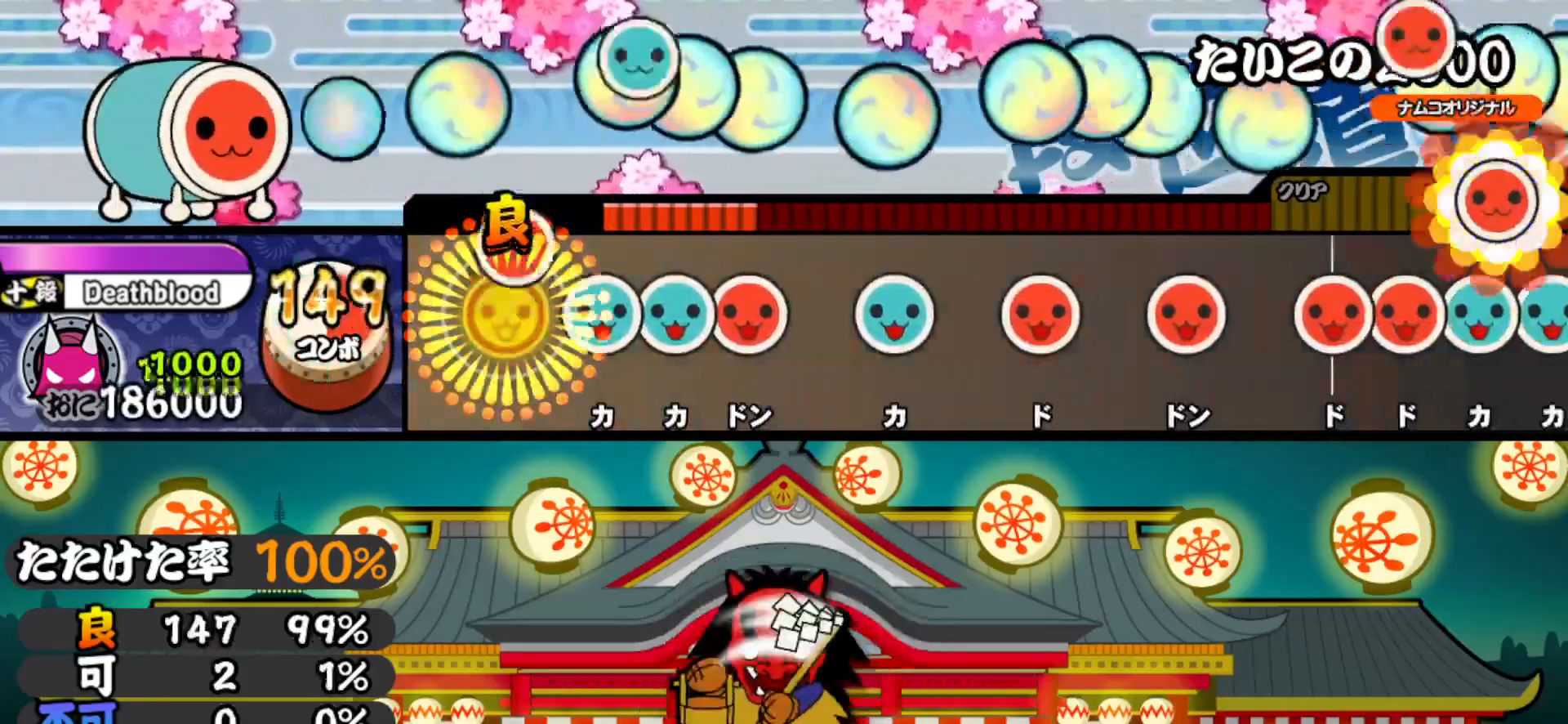
{"buttons": ["TRIANGLE"], "right_stick": "center", "events": [[117, "DPAD_UP", "down"], [117, "SQUARE", "up"], [183, "TRIANGLE", "down"], [200, "DPAD_UP", "up"], [283, "DPAD_RIGHT", "down"], [283, "TRIANGLE", "up"], [400, "DPAD_RIGHT", "up"], [400, "TRIANGLE", "down"]]}
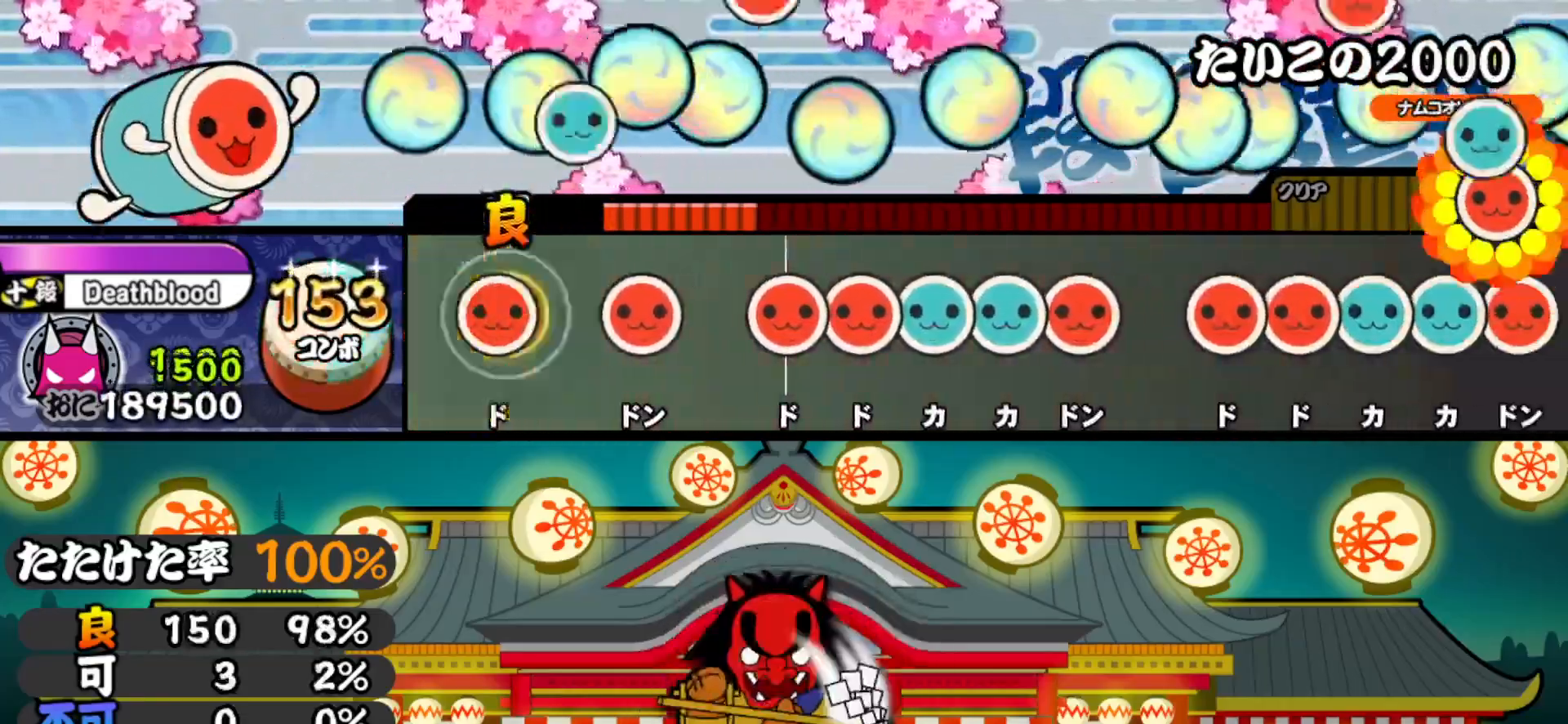
{"buttons": ["TRIANGLE", "DPAD_UP"], "right_stick": "center", "events": [[33, "DPAD_RIGHT", "down"], [33, "TRIANGLE", "up"], [150, "DPAD_RIGHT", "up"], [150, "SQUARE", "down"], [267, "SQUARE", "up"], [300, "DPAD_RIGHT", "down"], [367, "SQUARE", "down"], [383, "DPAD_RIGHT", "up"], [433, "DPAD_UP", "down"], [433, "SQUARE", "up"], [483, "TRIANGLE", "down"]]}